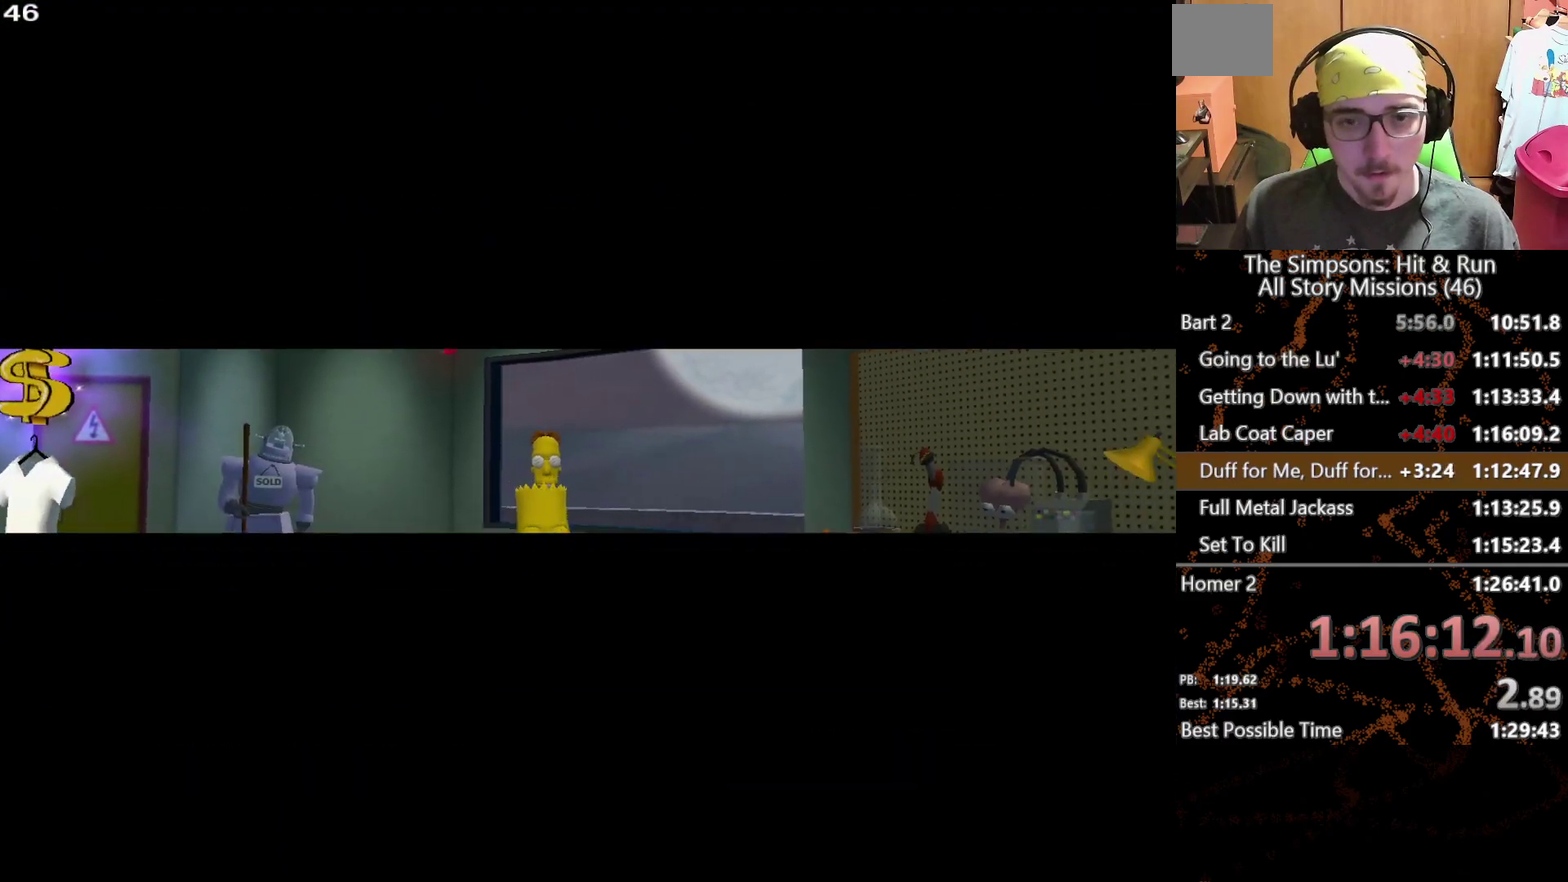
Gameplay with a controller (Xbox layout); each line is a JSON object with the inputs held at the frame after it. "events" lists button and stick changes between this image and that frame as [ms after this image, input, new state], when the widget could be followed in between. This overlay highlights the sticks when they move; stick clicks (L3 R3) are not distinguishable. Not read: L1 L3 R1 R3.
{"buttons": ["B"], "left_stick": "center", "right_stick": "center", "events": [[217, "left_stick", "center"], [350, "B", "down"], [433, "B", "up"], [483, "B", "down"]]}
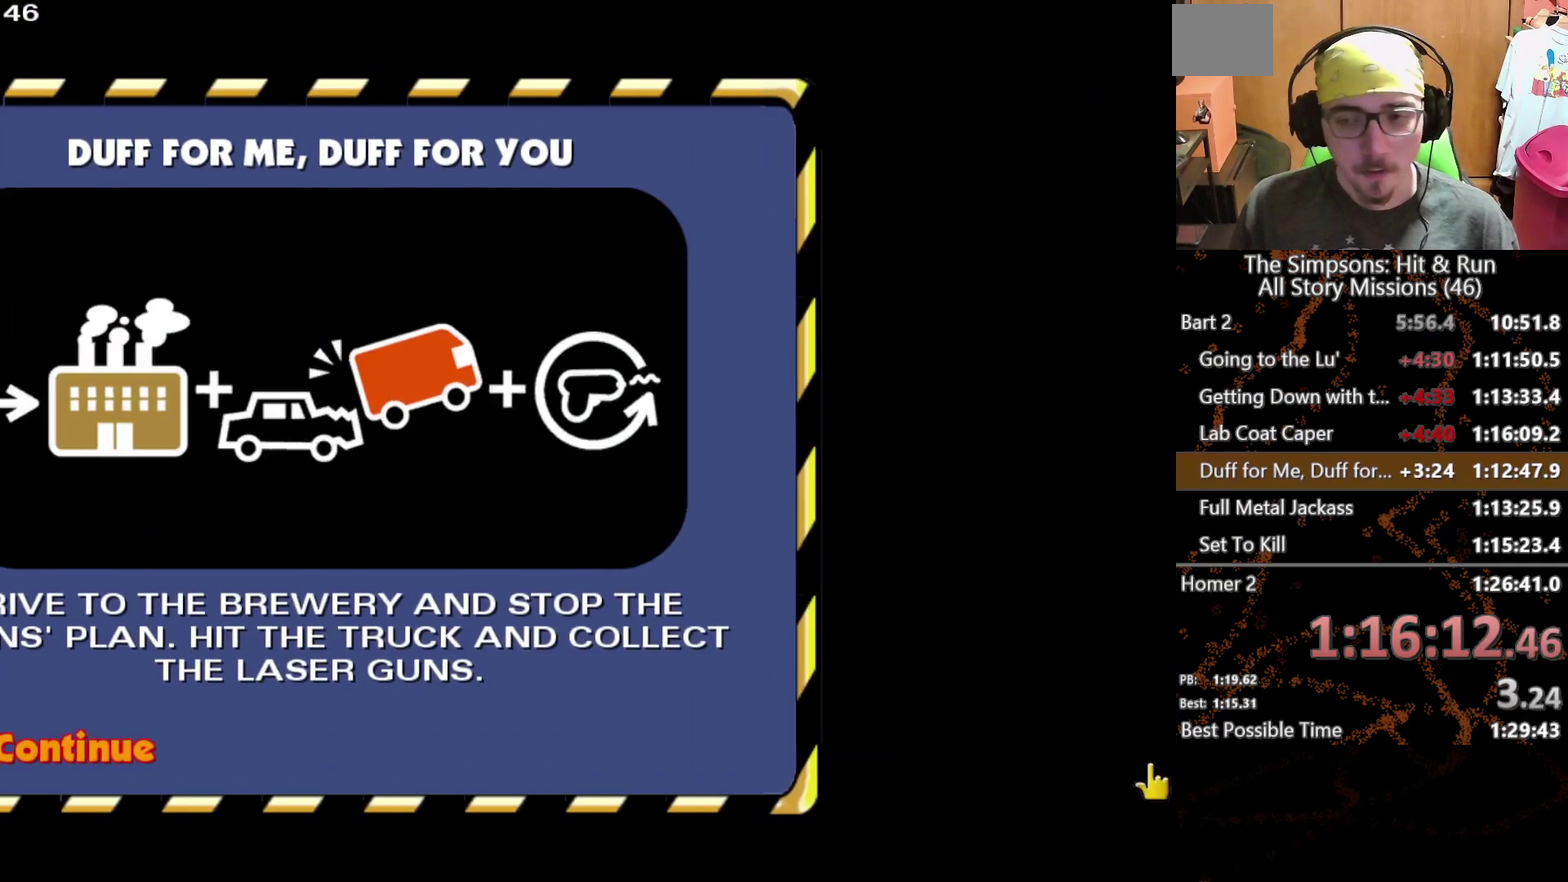
{"buttons": [], "left_stick": "center", "right_stick": "center", "events": [[67, "B", "up"], [150, "B", "down"], [217, "B", "up"]]}
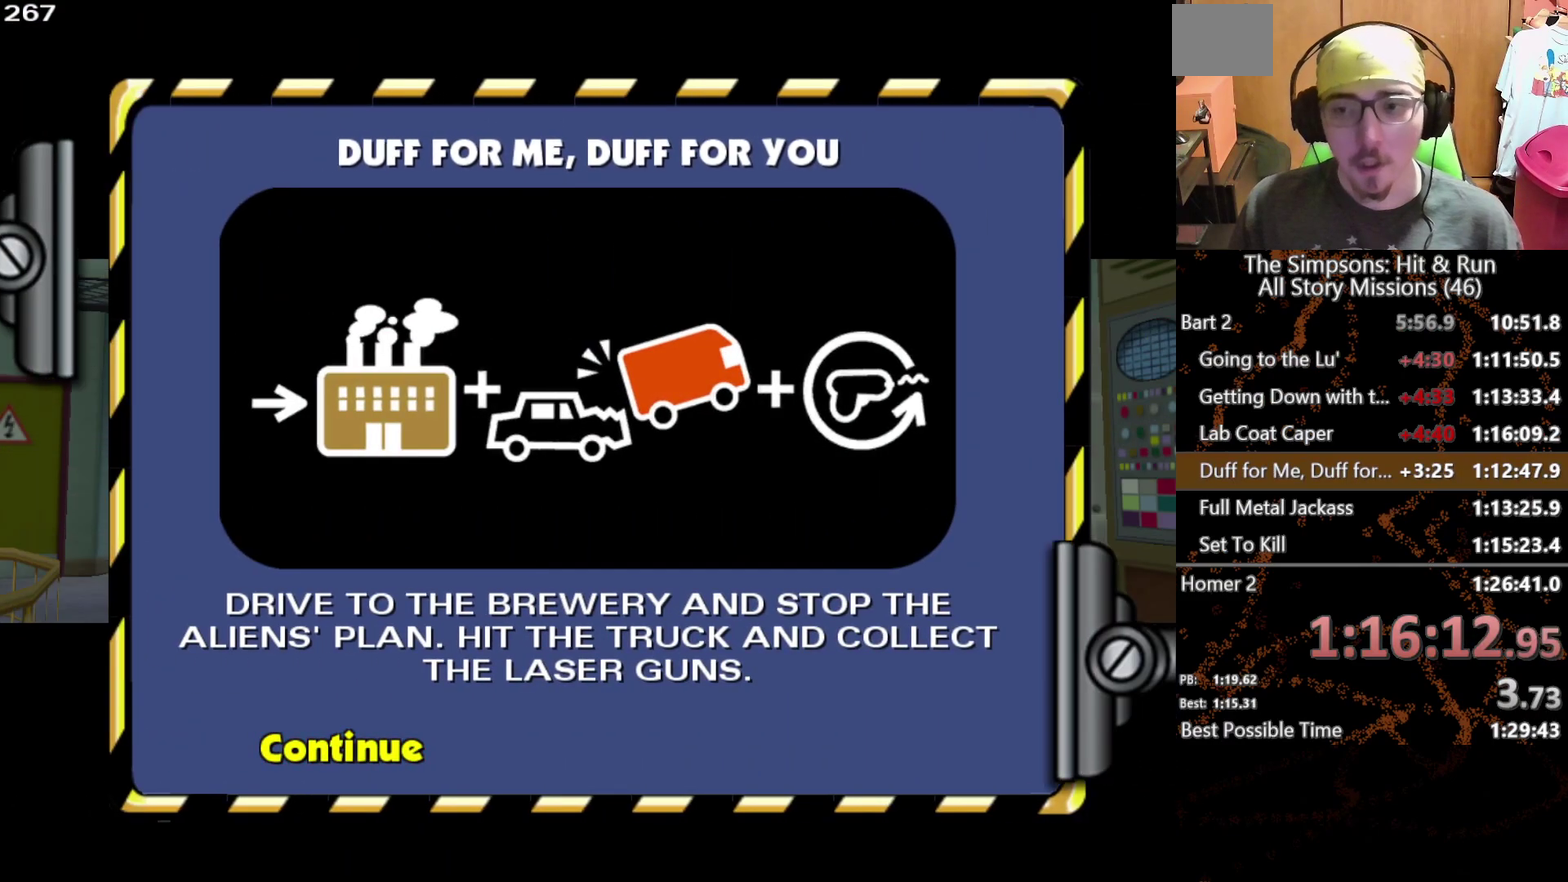
{"buttons": [], "left_stick": "center", "right_stick": "center", "events": []}
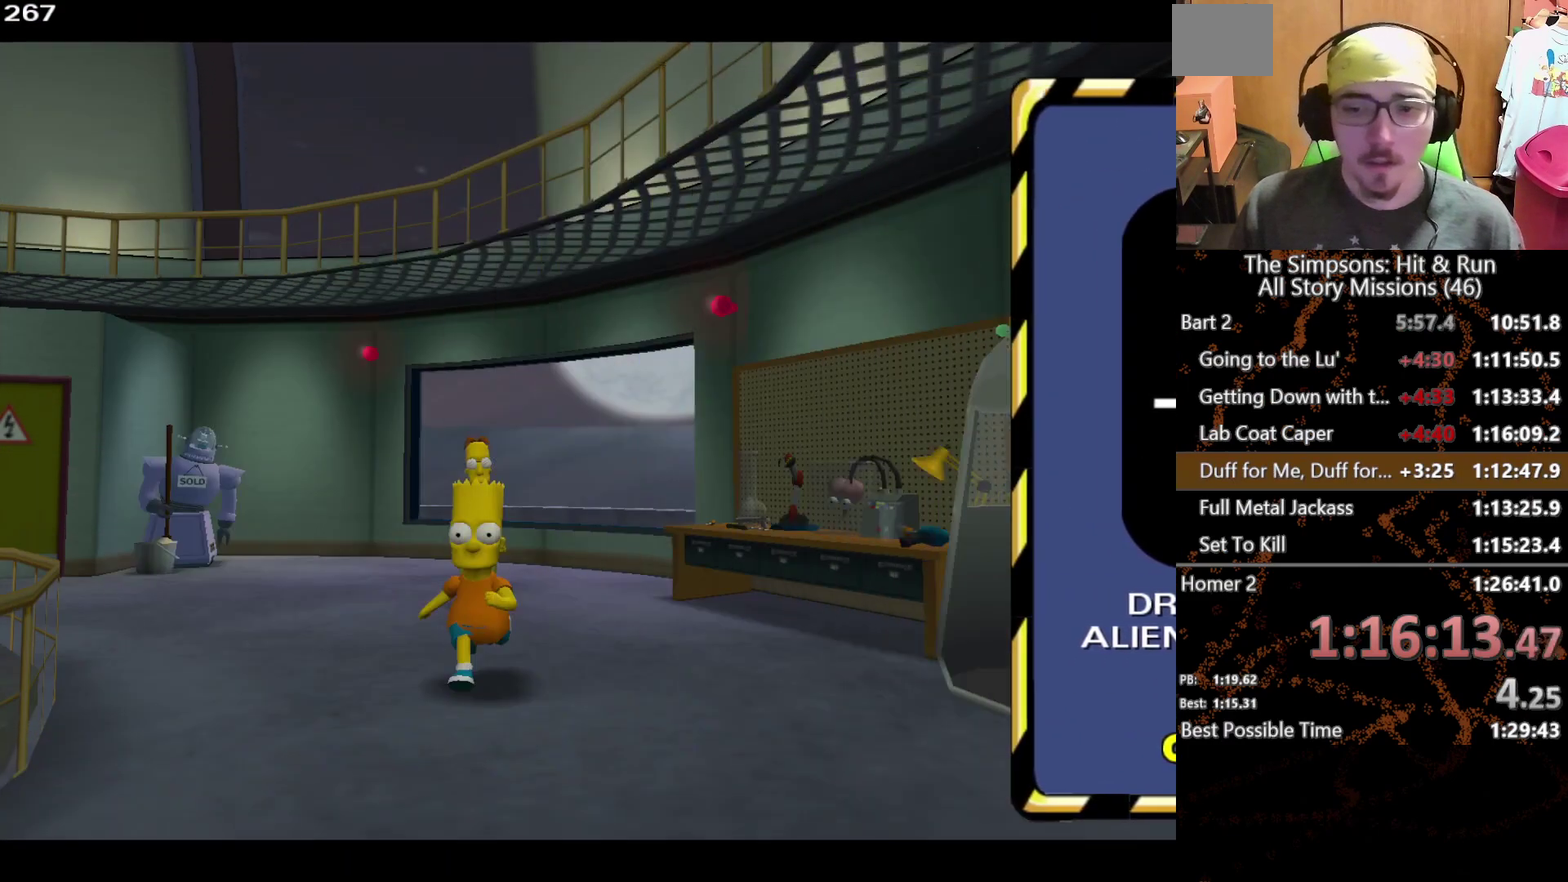
{"buttons": [], "left_stick": "center", "right_stick": "center", "events": [[150, "START", "down"], [283, "START", "up"]]}
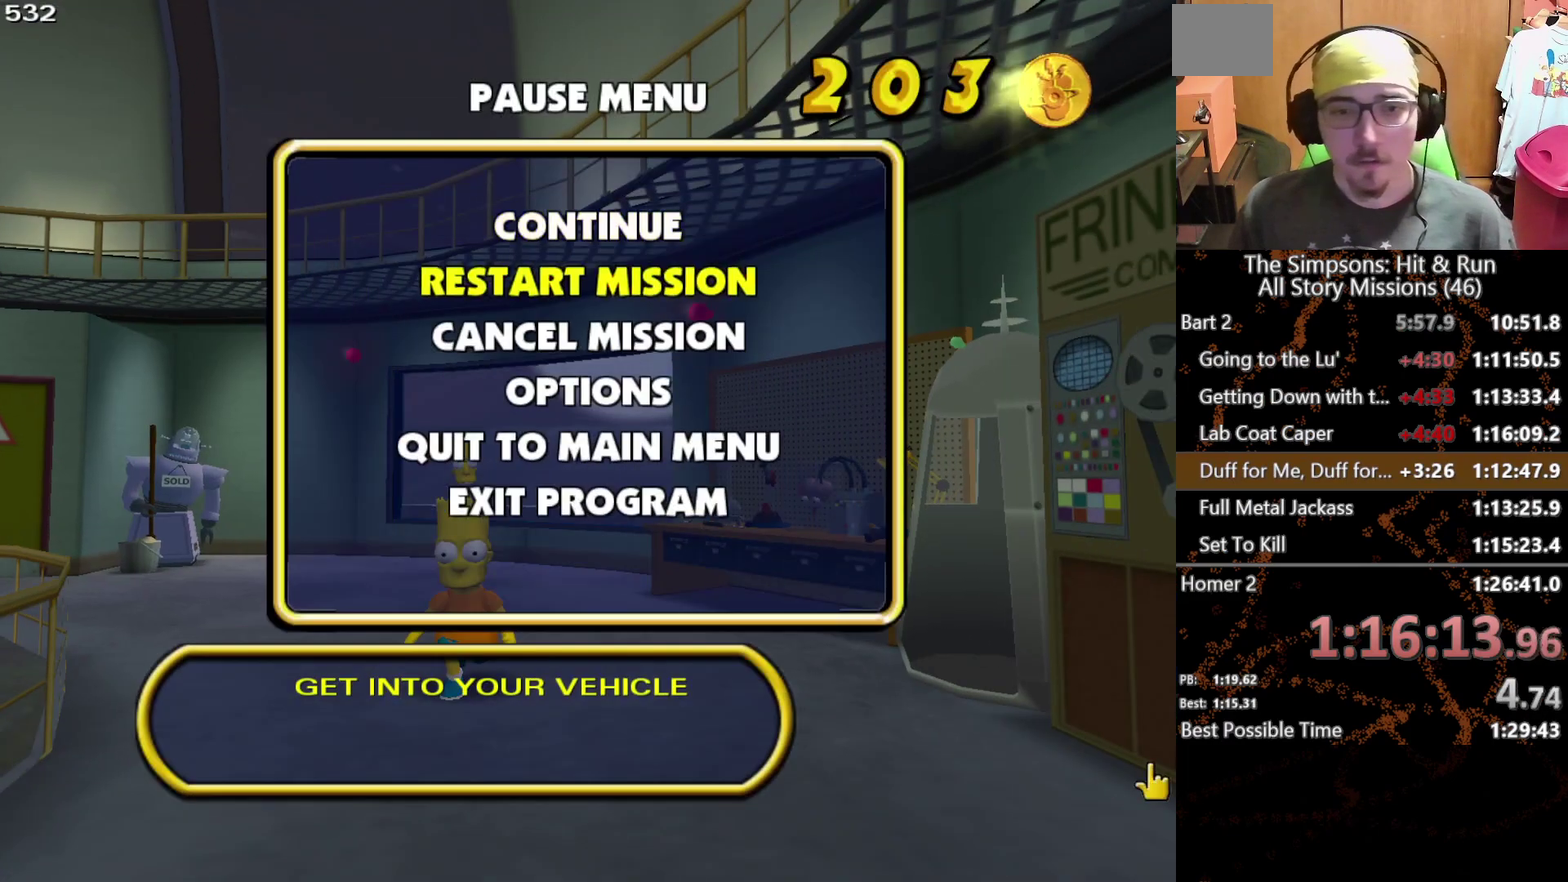
{"buttons": [], "left_stick": "center", "right_stick": "center", "events": [[33, "B", "down"], [150, "B", "up"]]}
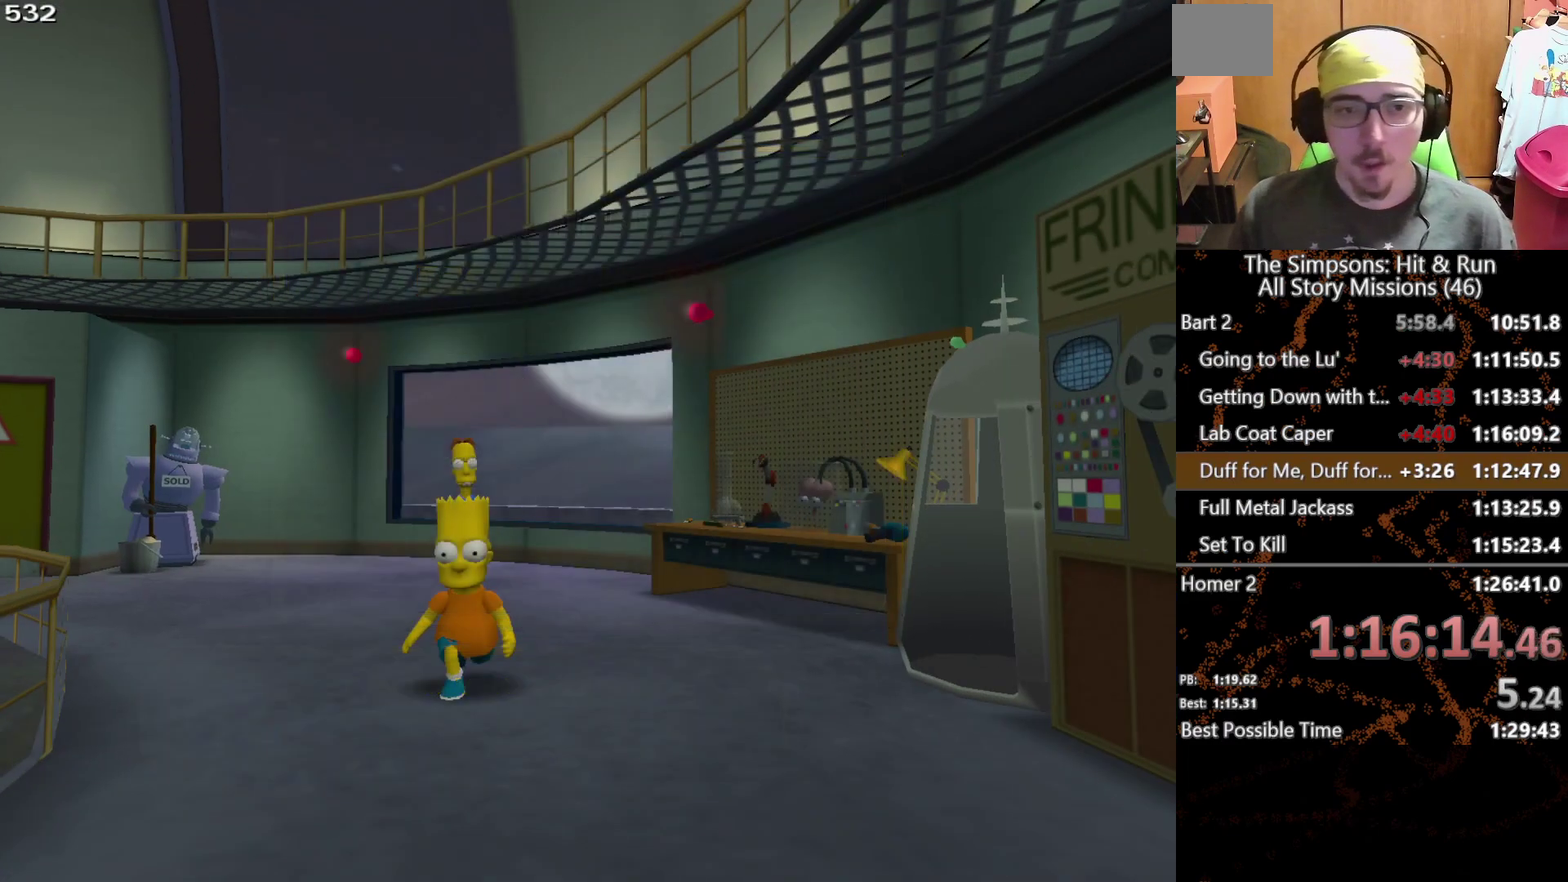
{"buttons": ["B"], "left_stick": "center", "right_stick": "center", "events": [[483, "B", "down"]]}
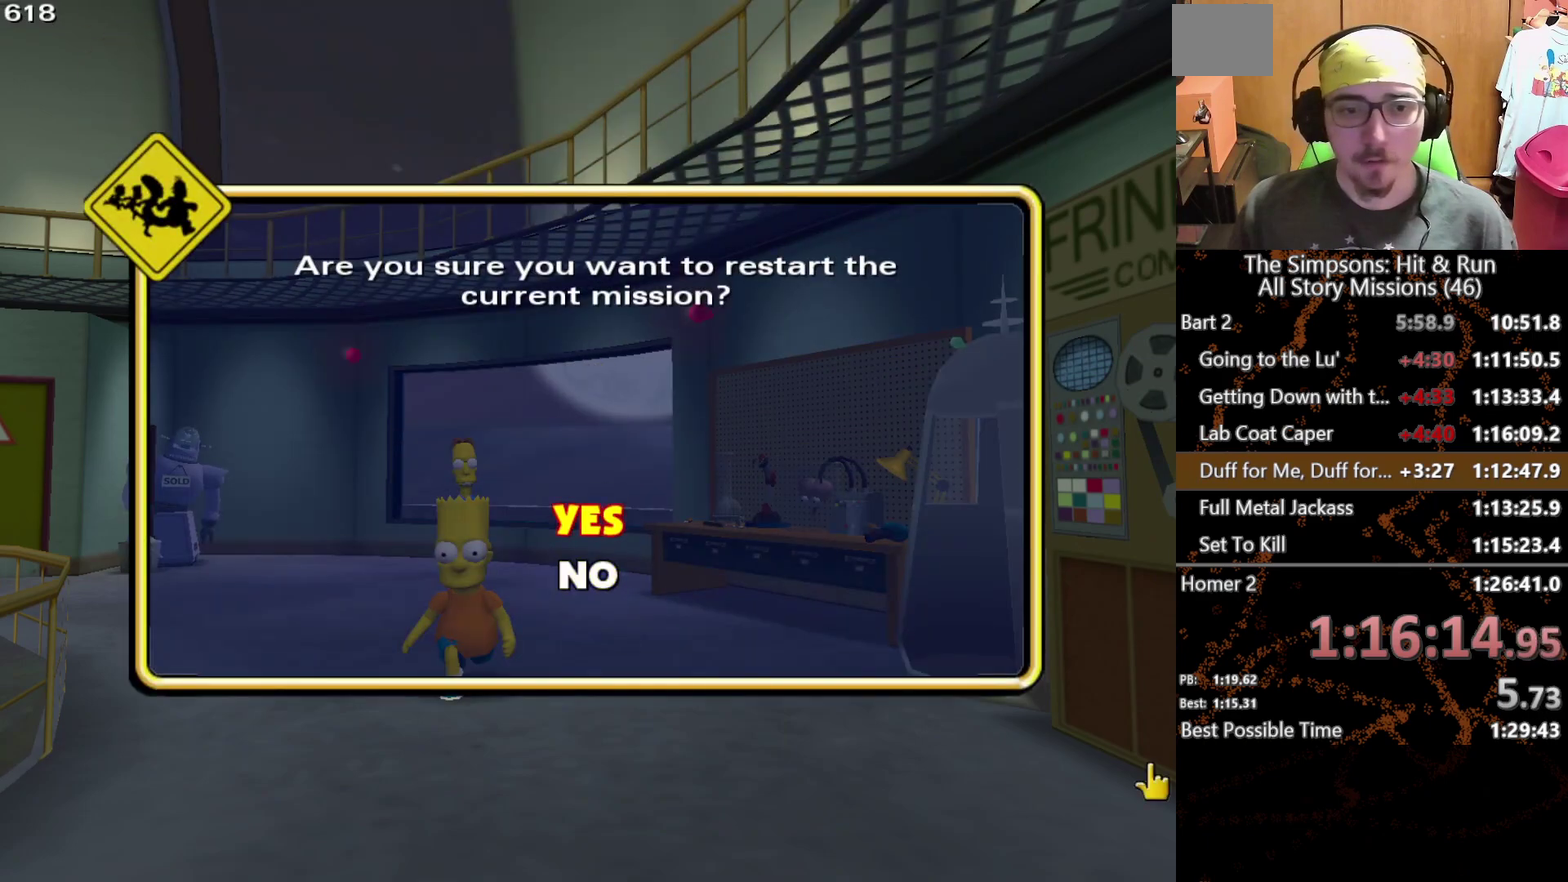
{"buttons": [], "left_stick": "center", "right_stick": "center", "events": [[117, "B", "up"]]}
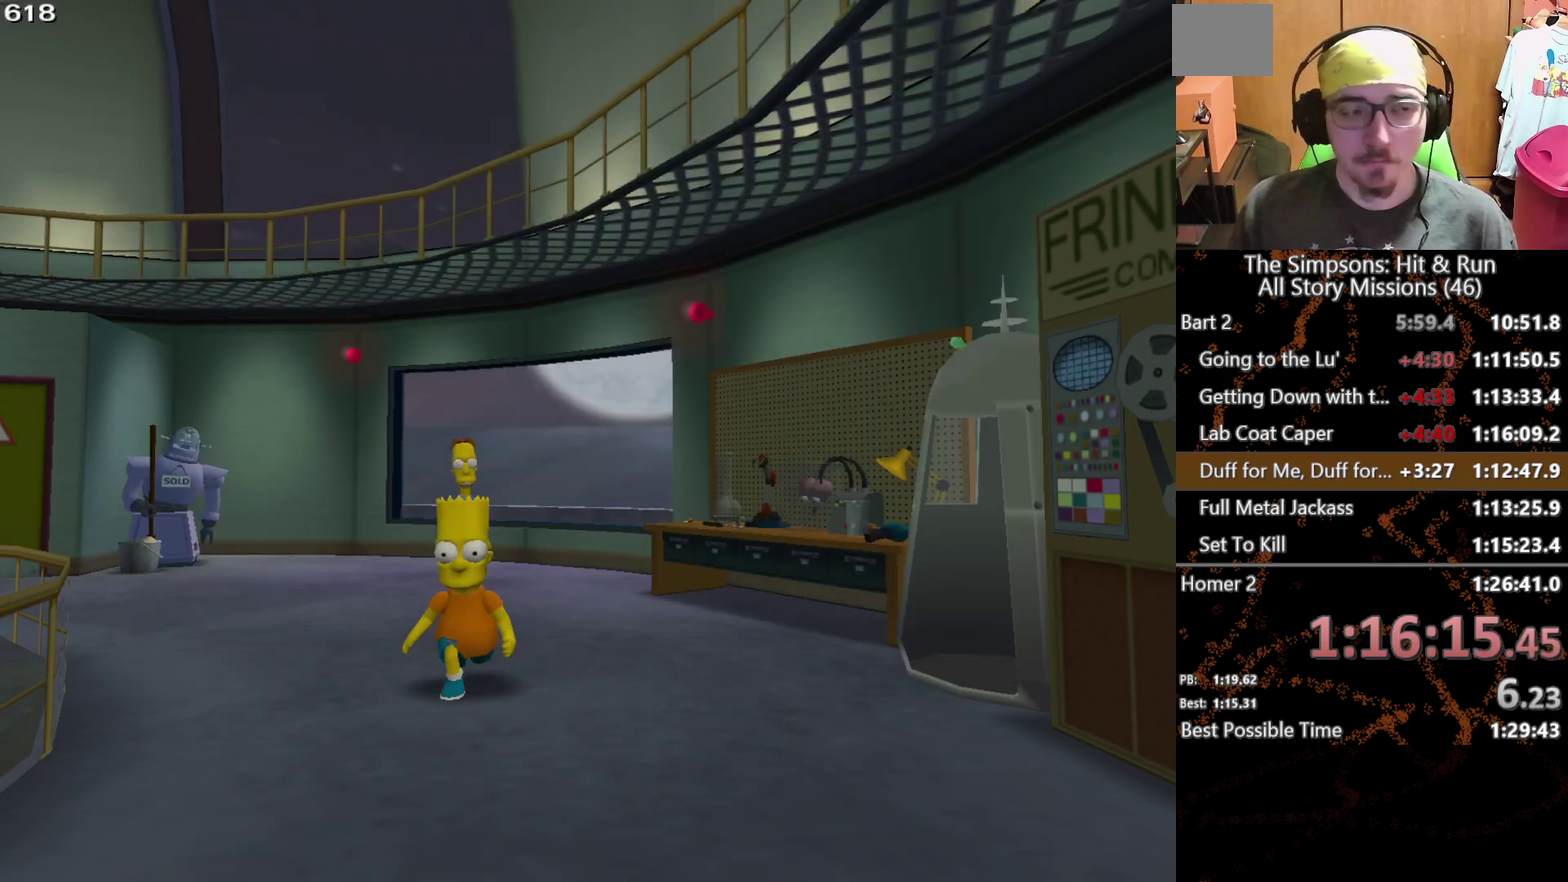
{"buttons": [], "left_stick": "center", "right_stick": "center", "events": []}
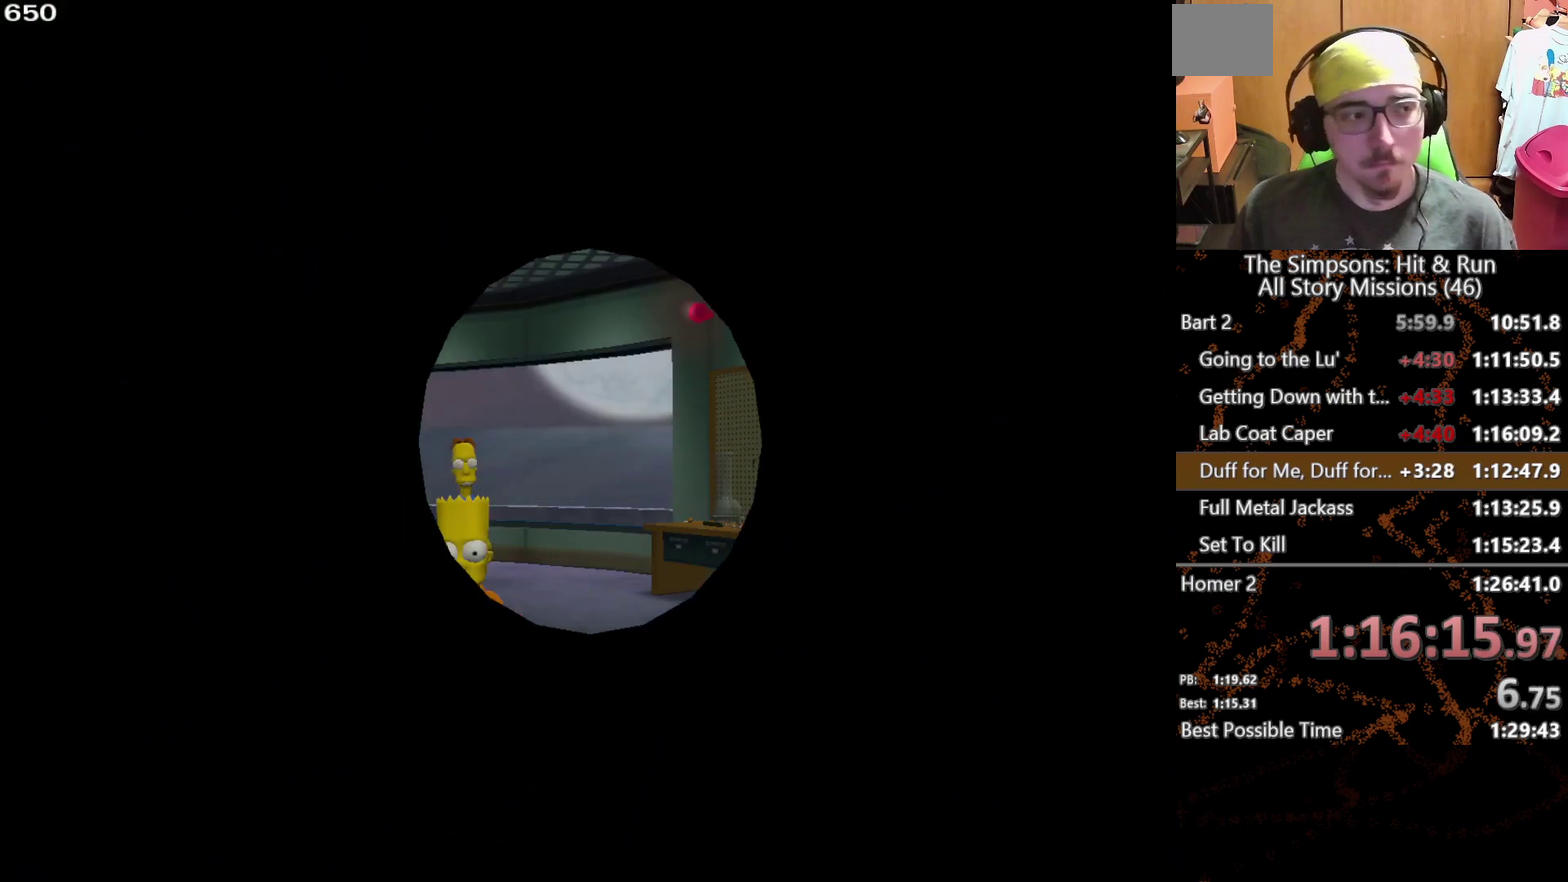
{"buttons": [], "left_stick": "center", "right_stick": "center", "events": [[350, "B", "down"], [417, "B", "up"]]}
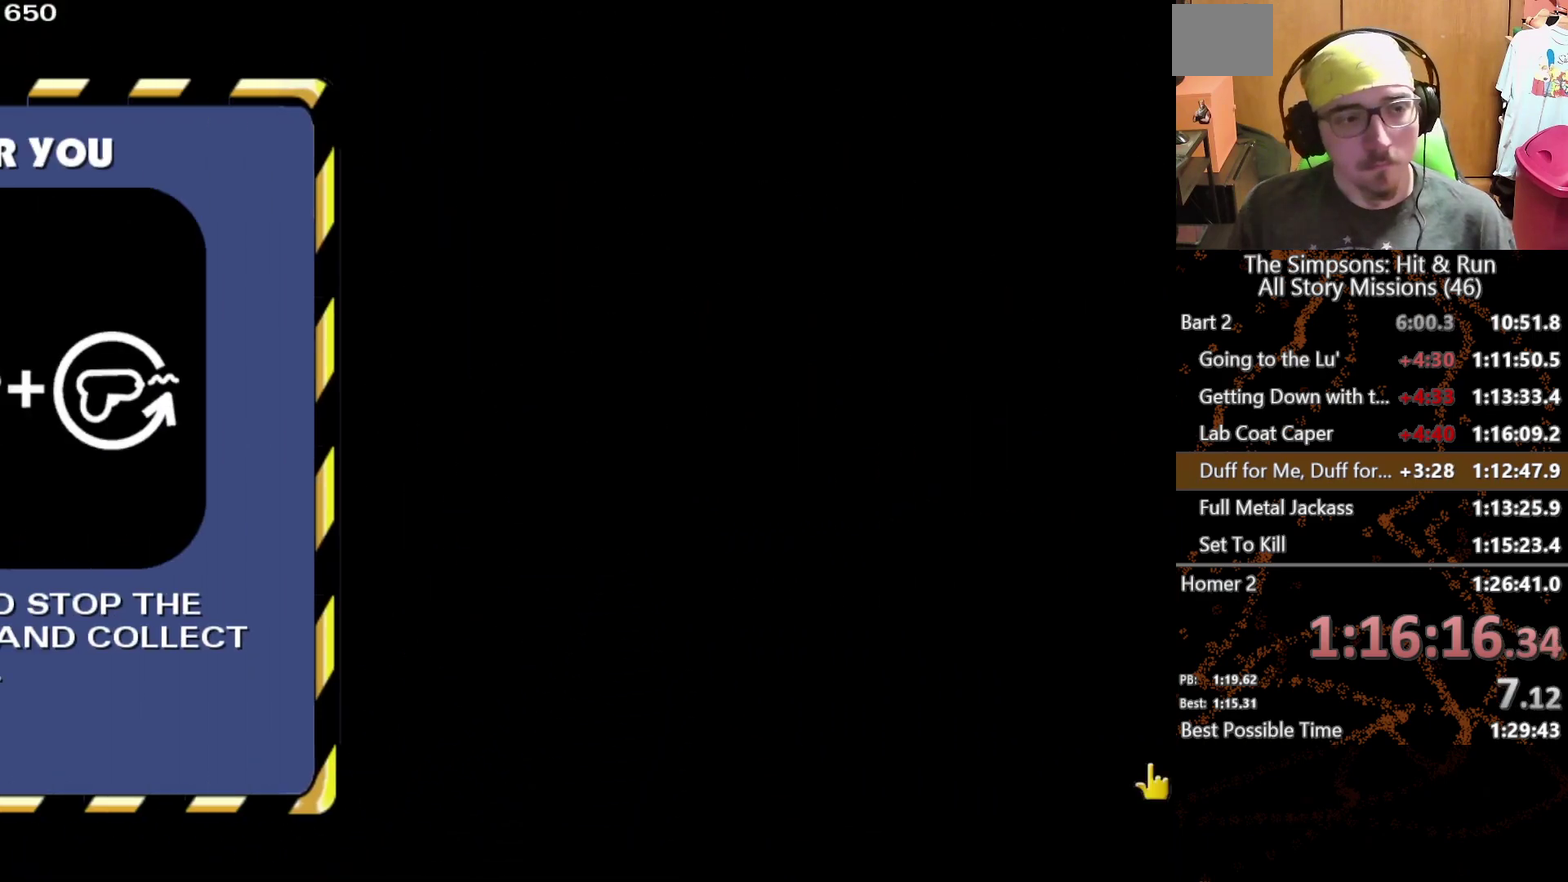
{"buttons": [], "left_stick": "center", "right_stick": "center", "events": [[17, "B", "down"], [67, "B", "up"], [183, "B", "down"], [233, "B", "up"]]}
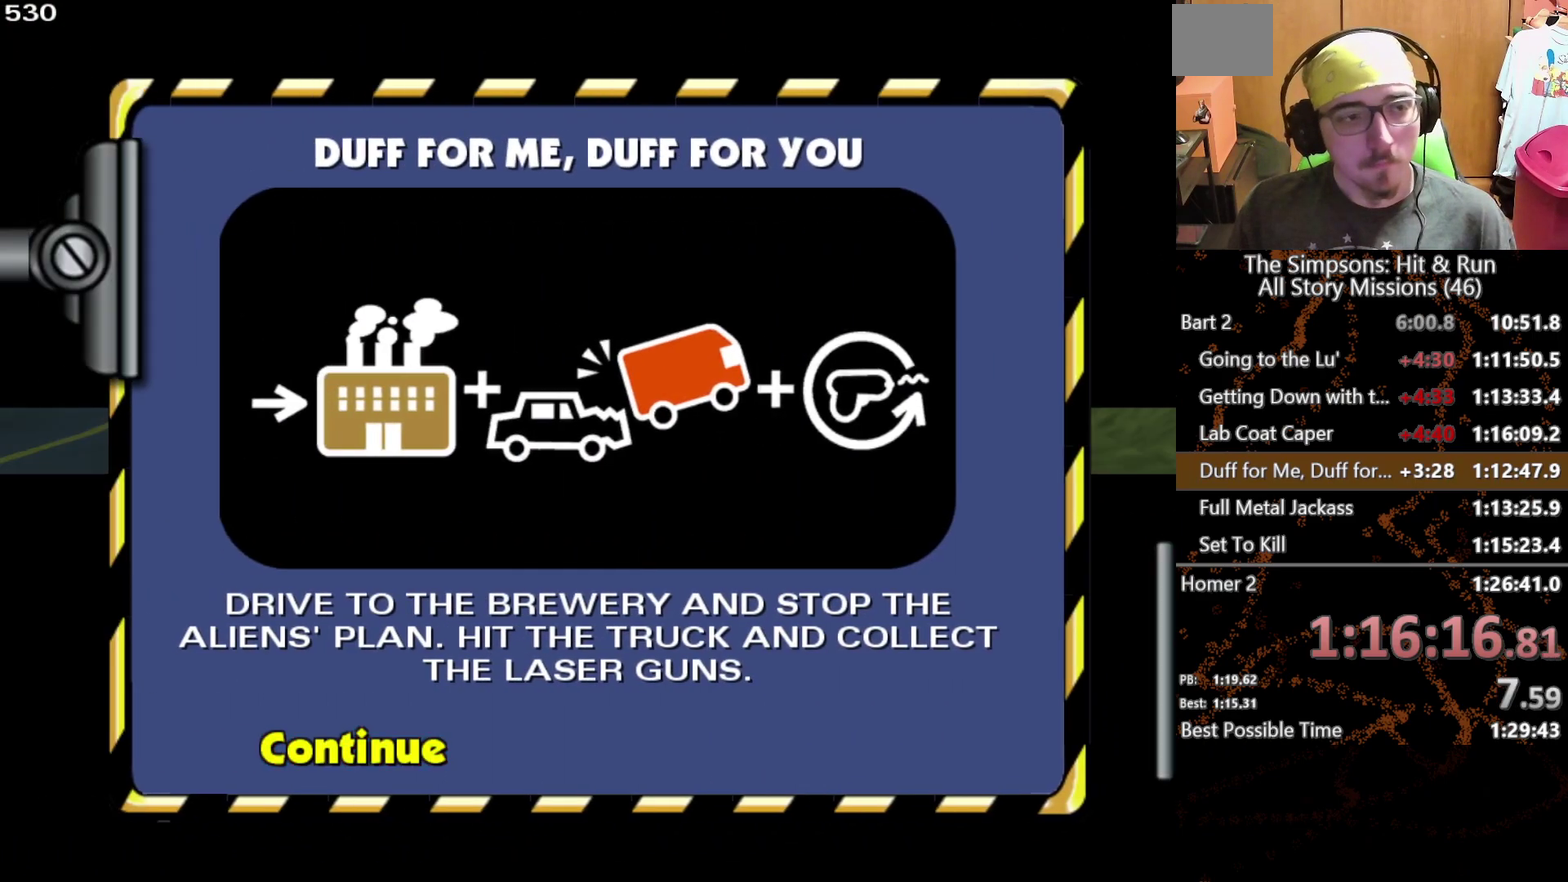
{"buttons": ["X", "L2"], "left_stick": "center", "right_stick": "center", "events": [[183, "X", "down"], [300, "L2", "down"]]}
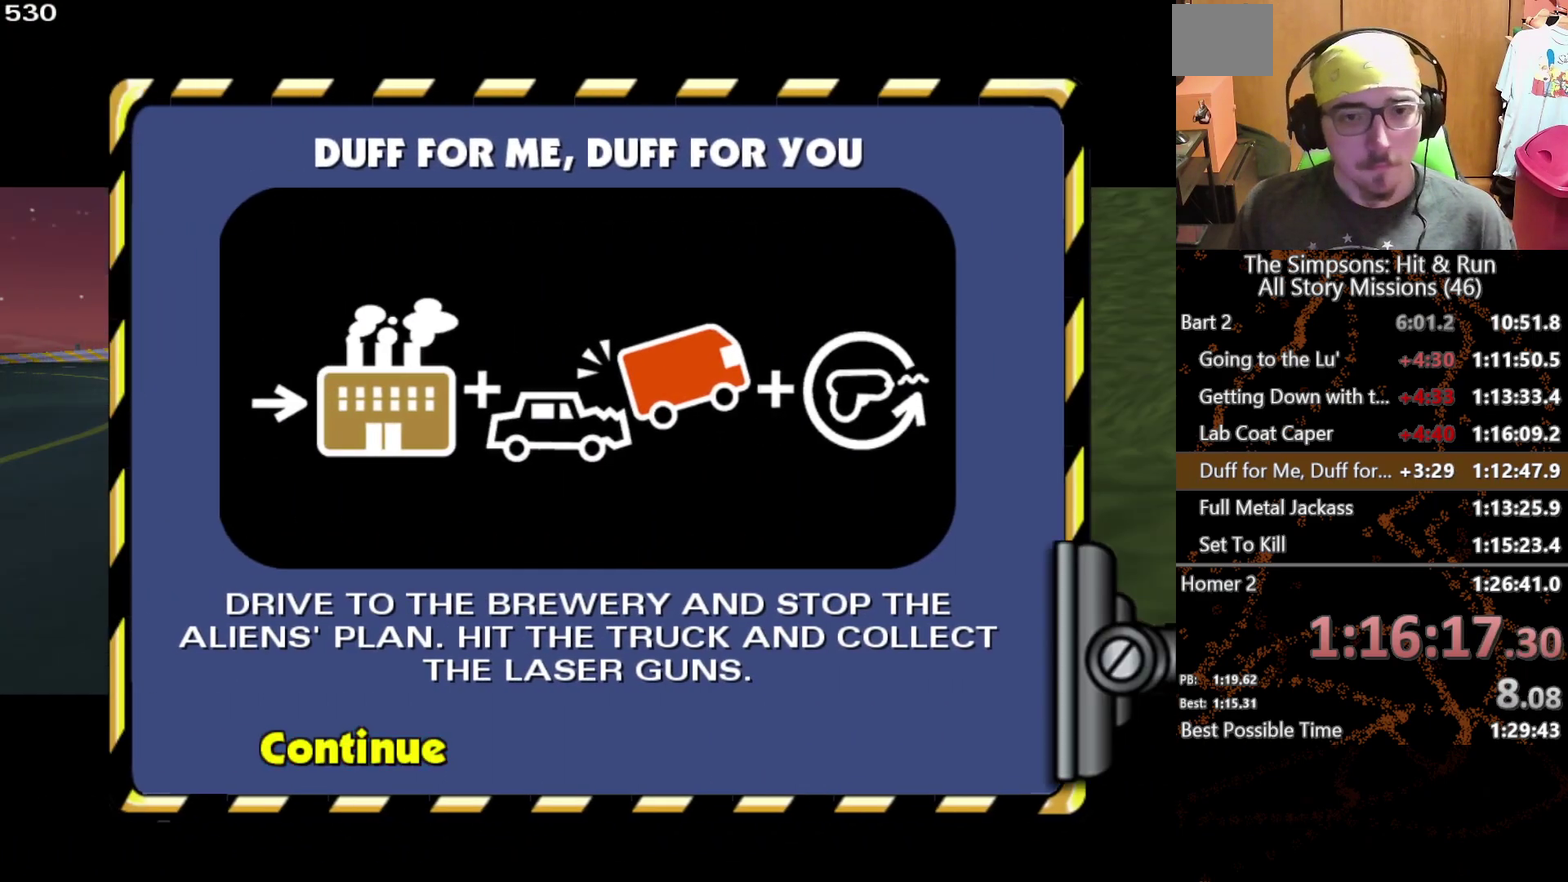
{"buttons": ["X"], "left_stick": "center", "right_stick": "center", "events": [[350, "L2", "up"]]}
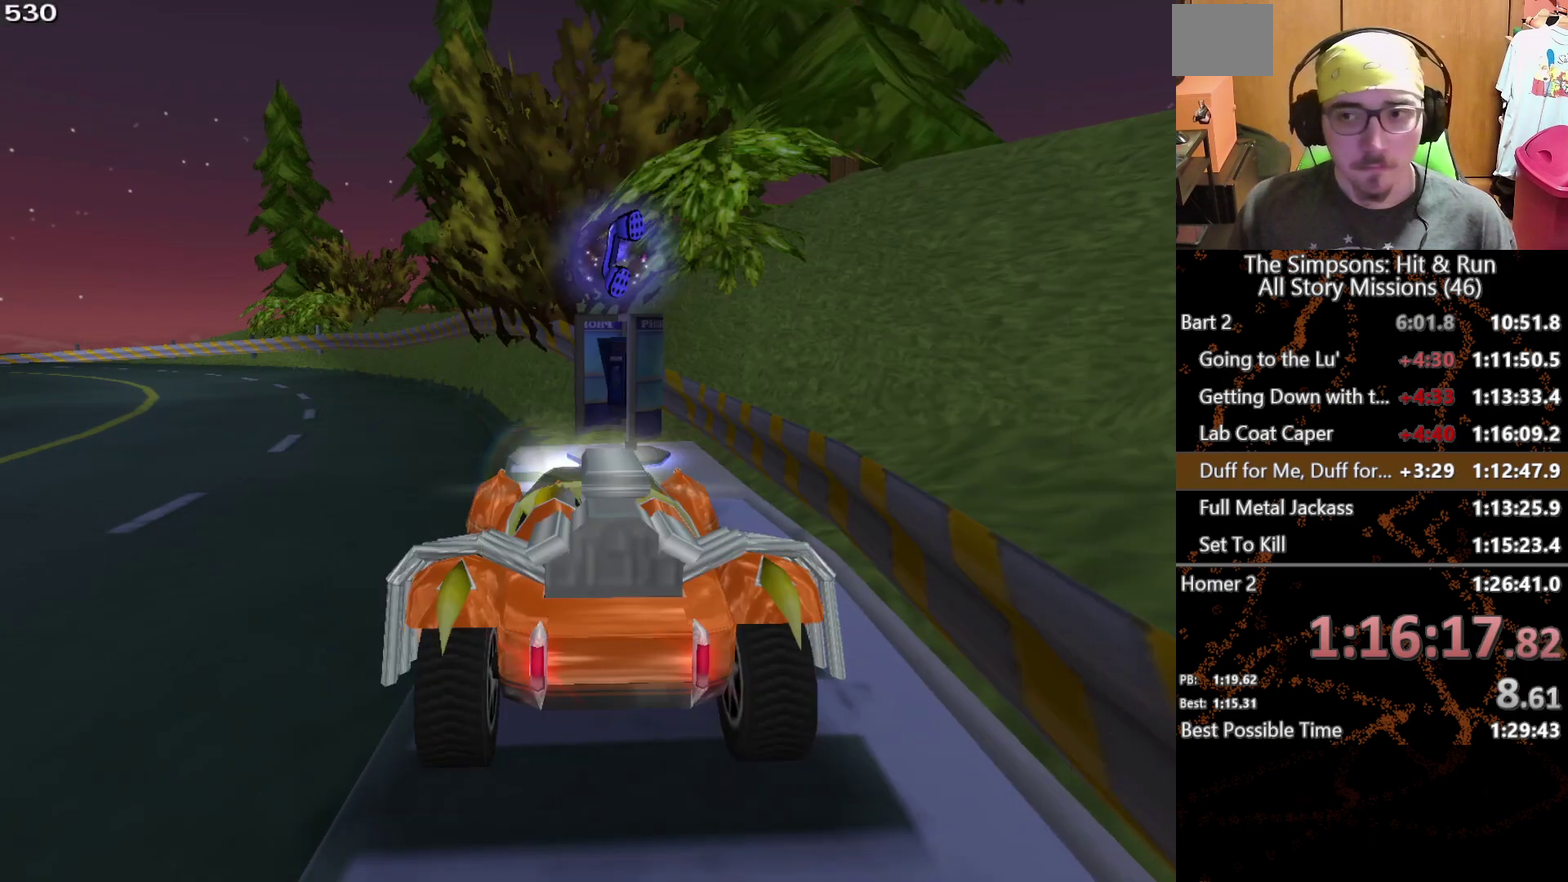
{"buttons": ["X"], "left_stick": "center", "right_stick": "center", "events": []}
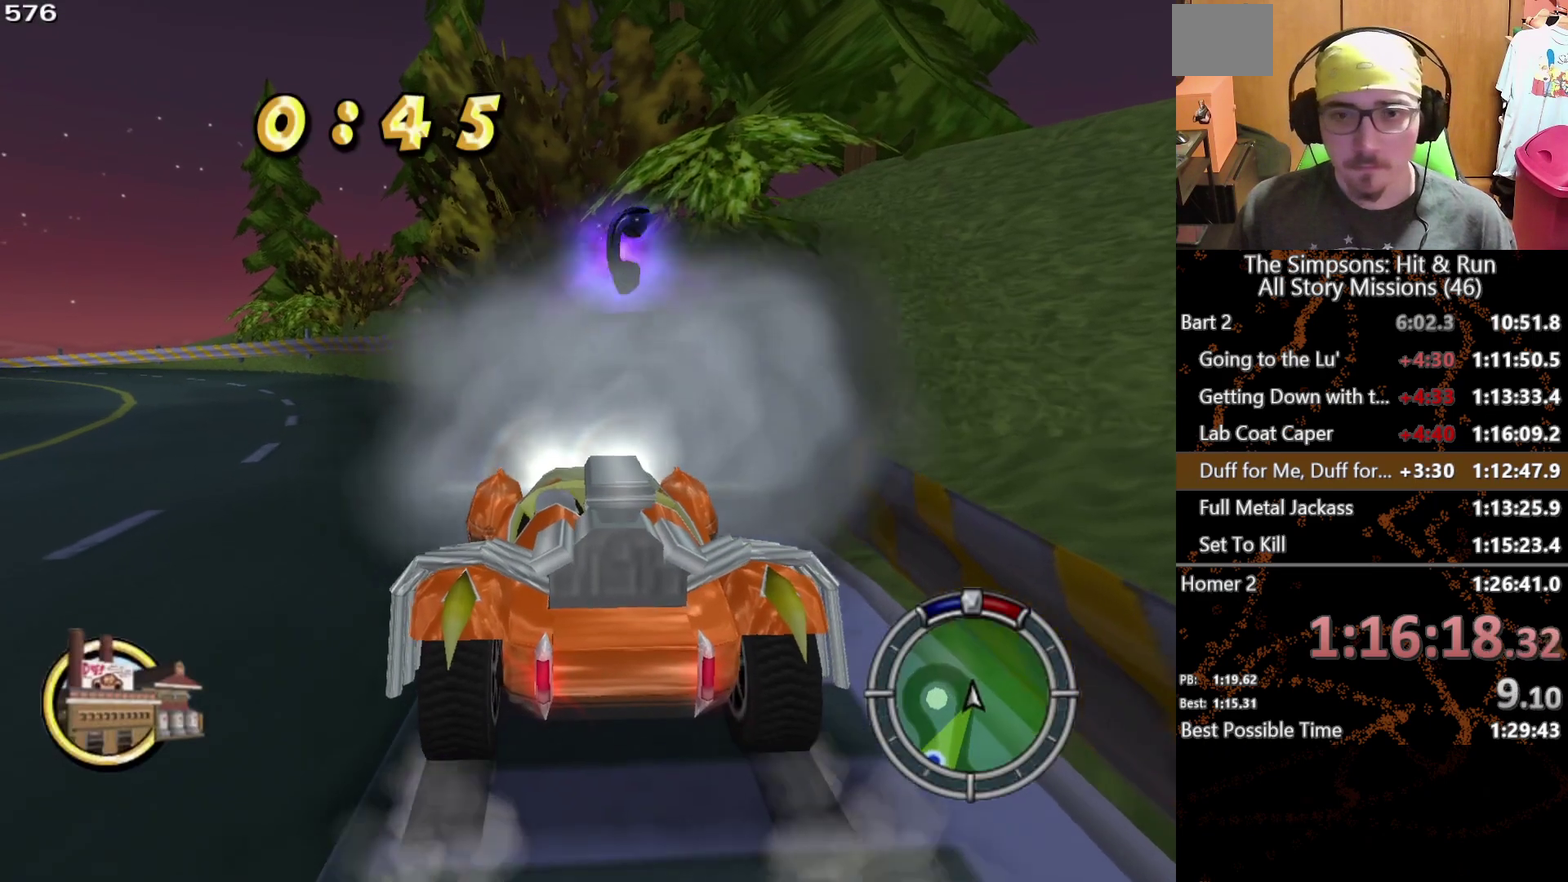
{"buttons": ["X"], "left_stick": "center", "right_stick": "center", "events": [[183, "left_stick", "left"], [367, "left_stick", "center"]]}
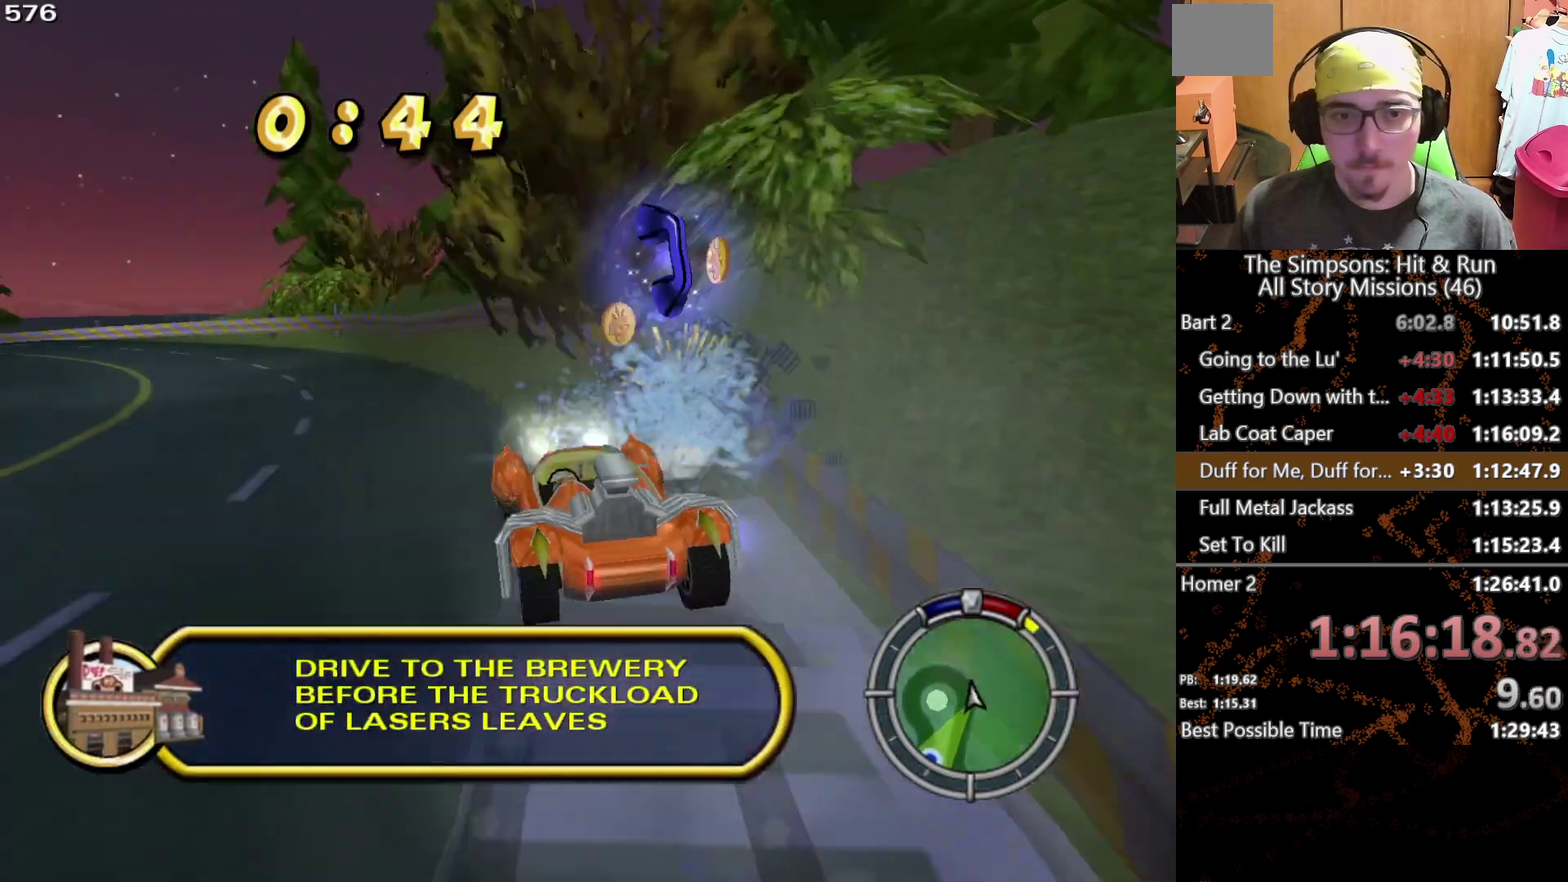
{"buttons": ["X"], "left_stick": "center", "right_stick": "center", "events": [[67, "left_stick", "left"], [283, "left_stick", "center"]]}
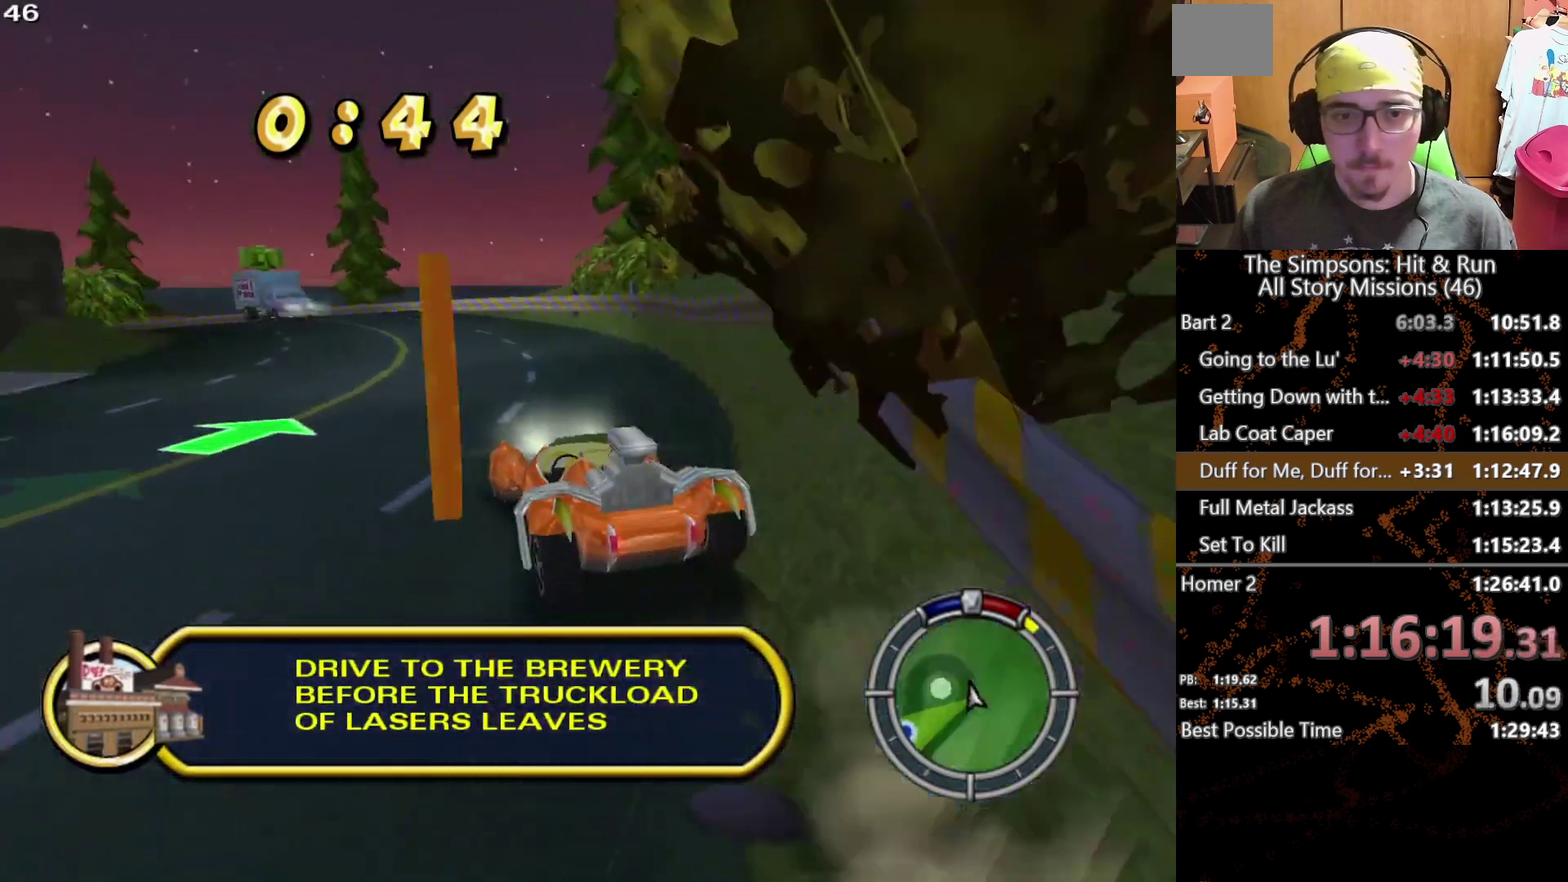
{"buttons": ["X"], "left_stick": "center", "right_stick": "center", "events": []}
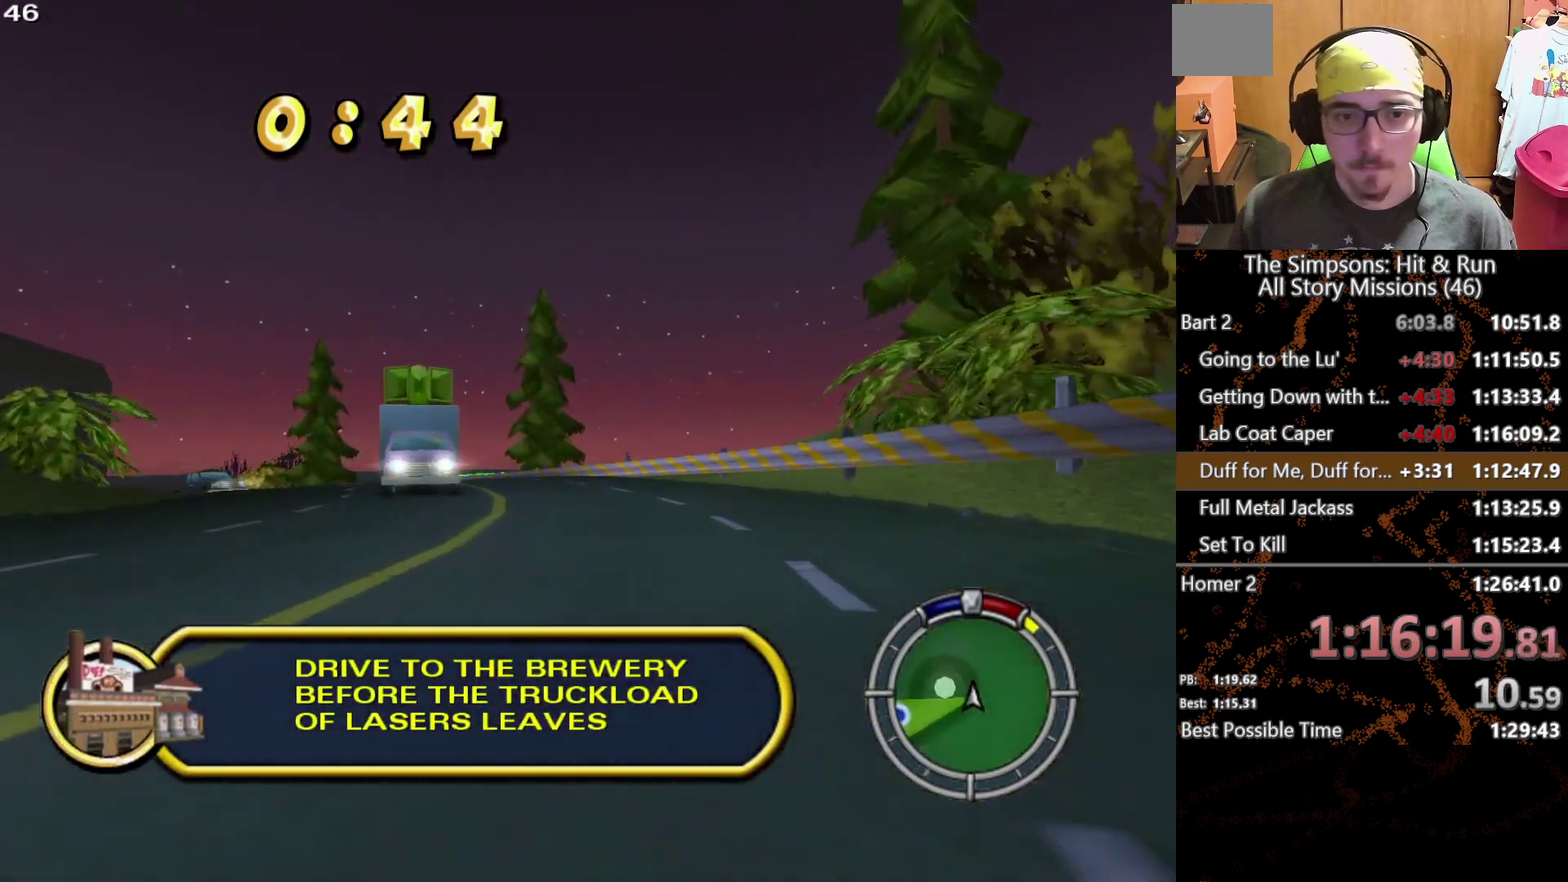
{"buttons": ["X"], "left_stick": "left", "right_stick": "center", "events": [[133, "left_stick", "left"]]}
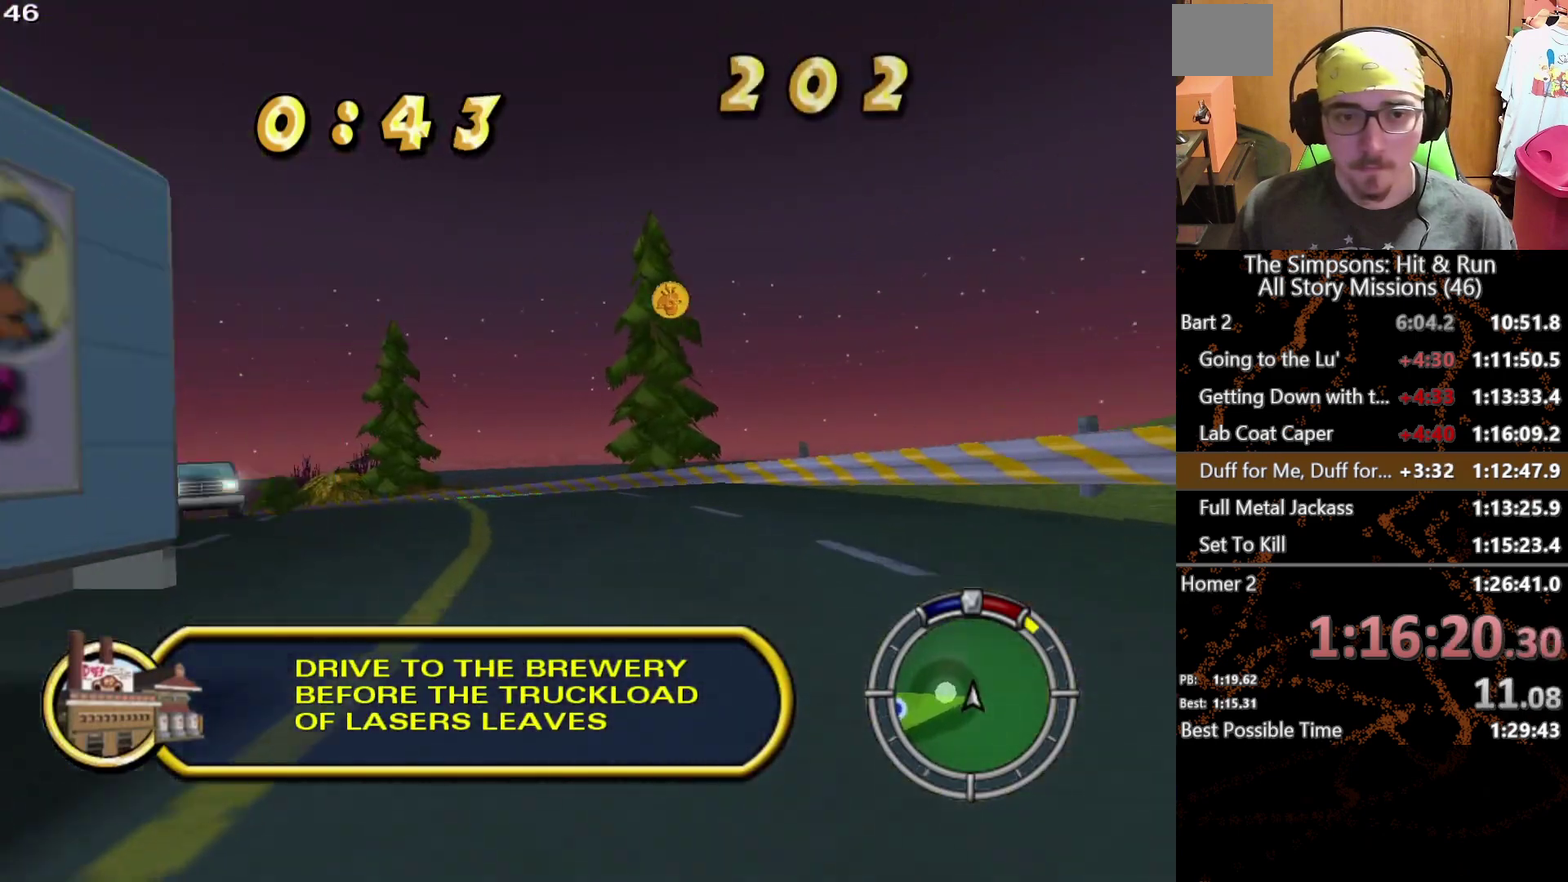
{"buttons": ["X"], "left_stick": "center", "right_stick": "center", "events": [[100, "left_stick", "center"], [300, "left_stick", "left"], [467, "left_stick", "center"]]}
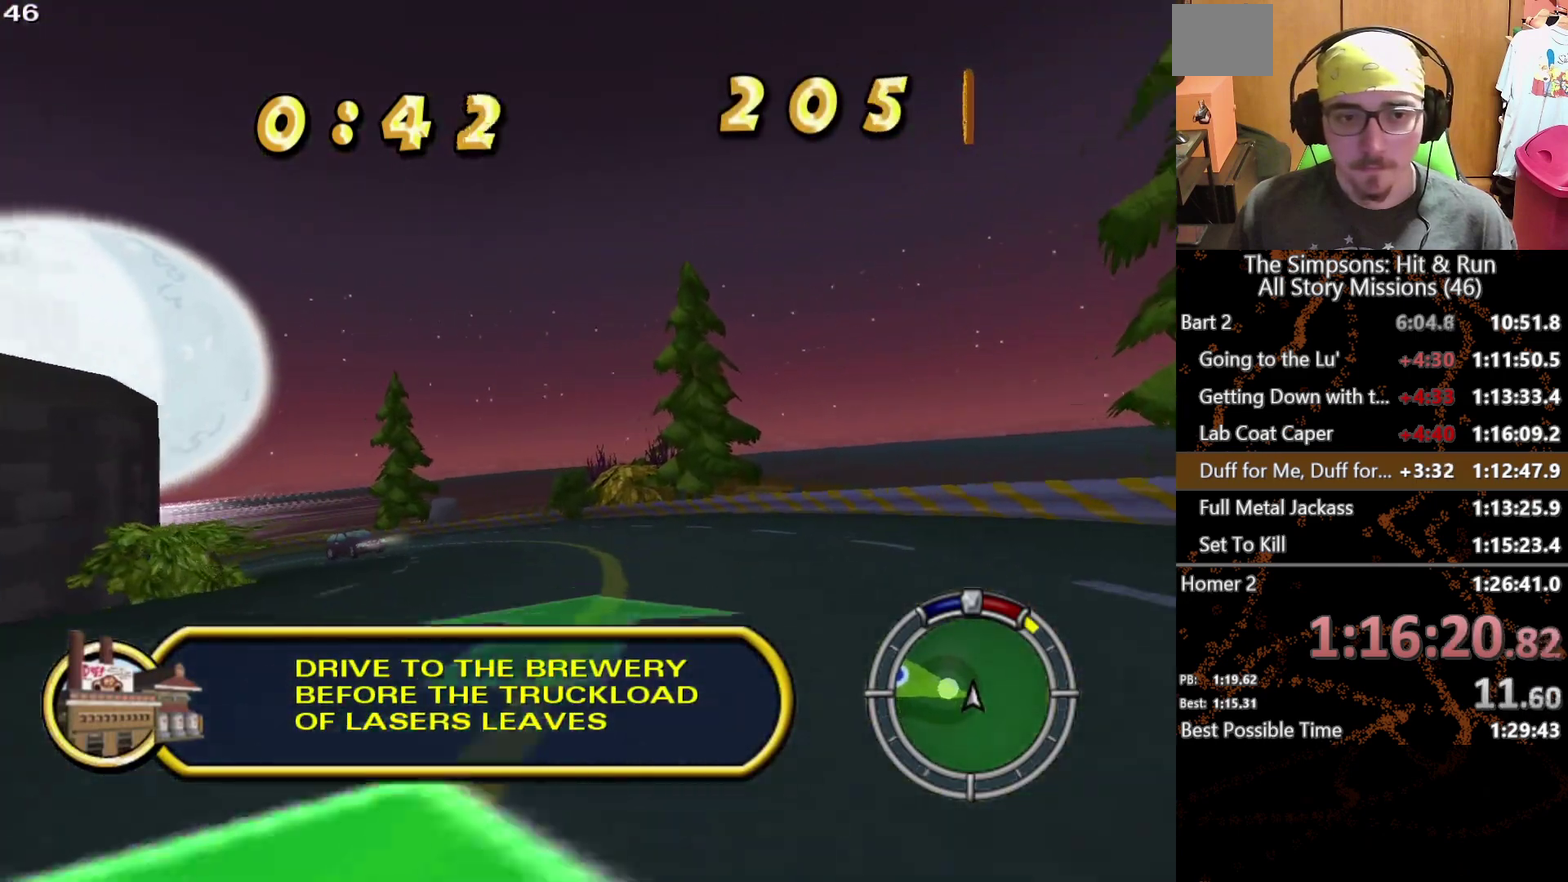
{"buttons": ["X"], "left_stick": "center", "right_stick": "center", "events": [[133, "left_stick", "left"], [300, "left_stick", "center"]]}
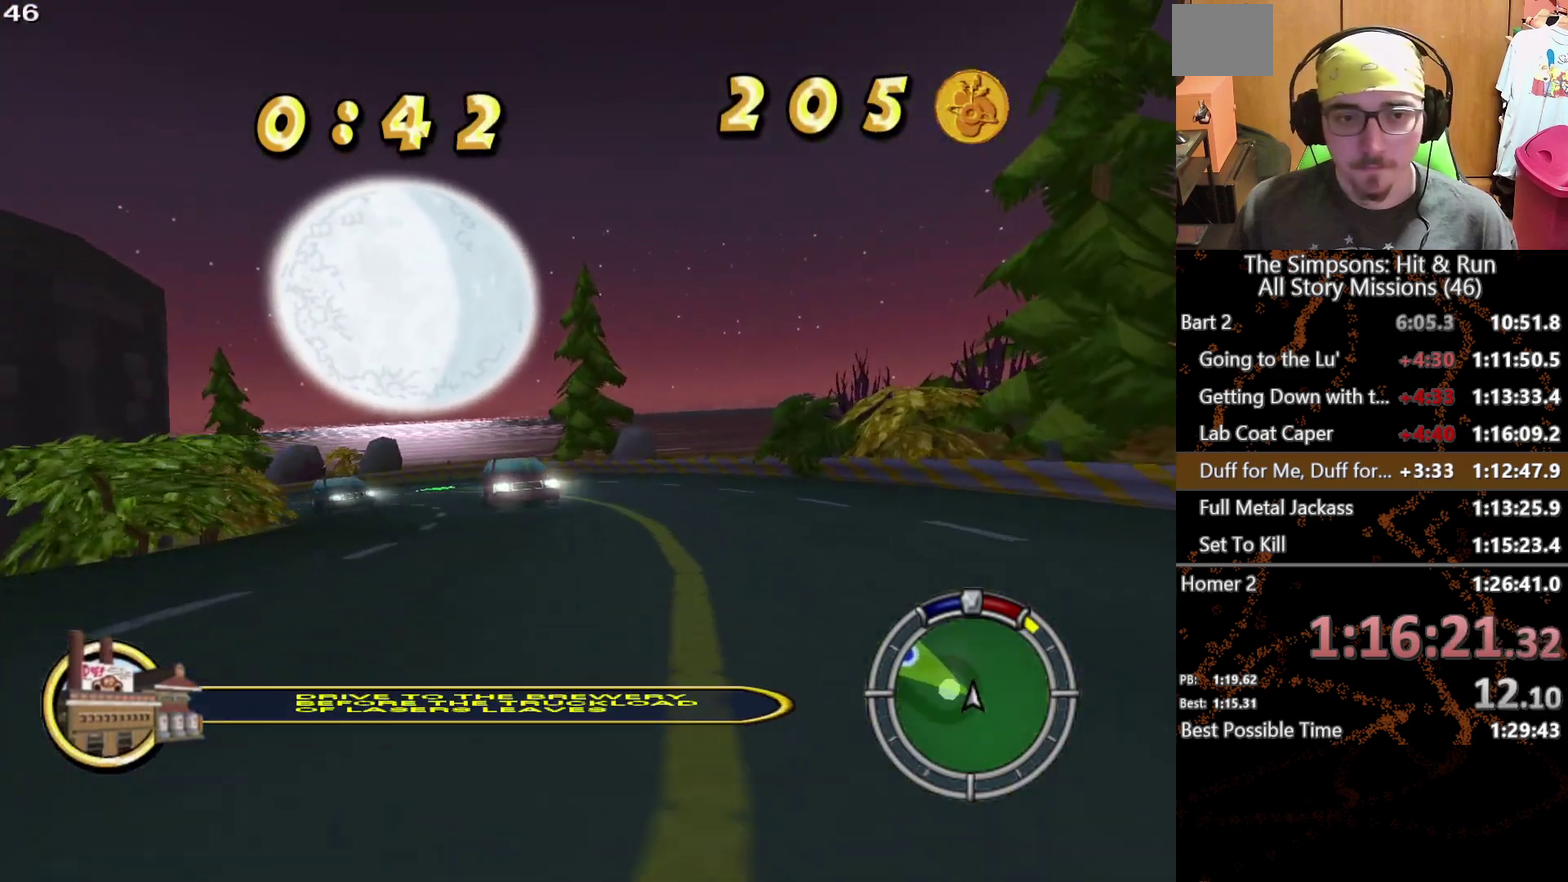
{"buttons": ["X"], "left_stick": "center", "right_stick": "center", "events": [[117, "left_stick", "left"], [450, "left_stick", "center"]]}
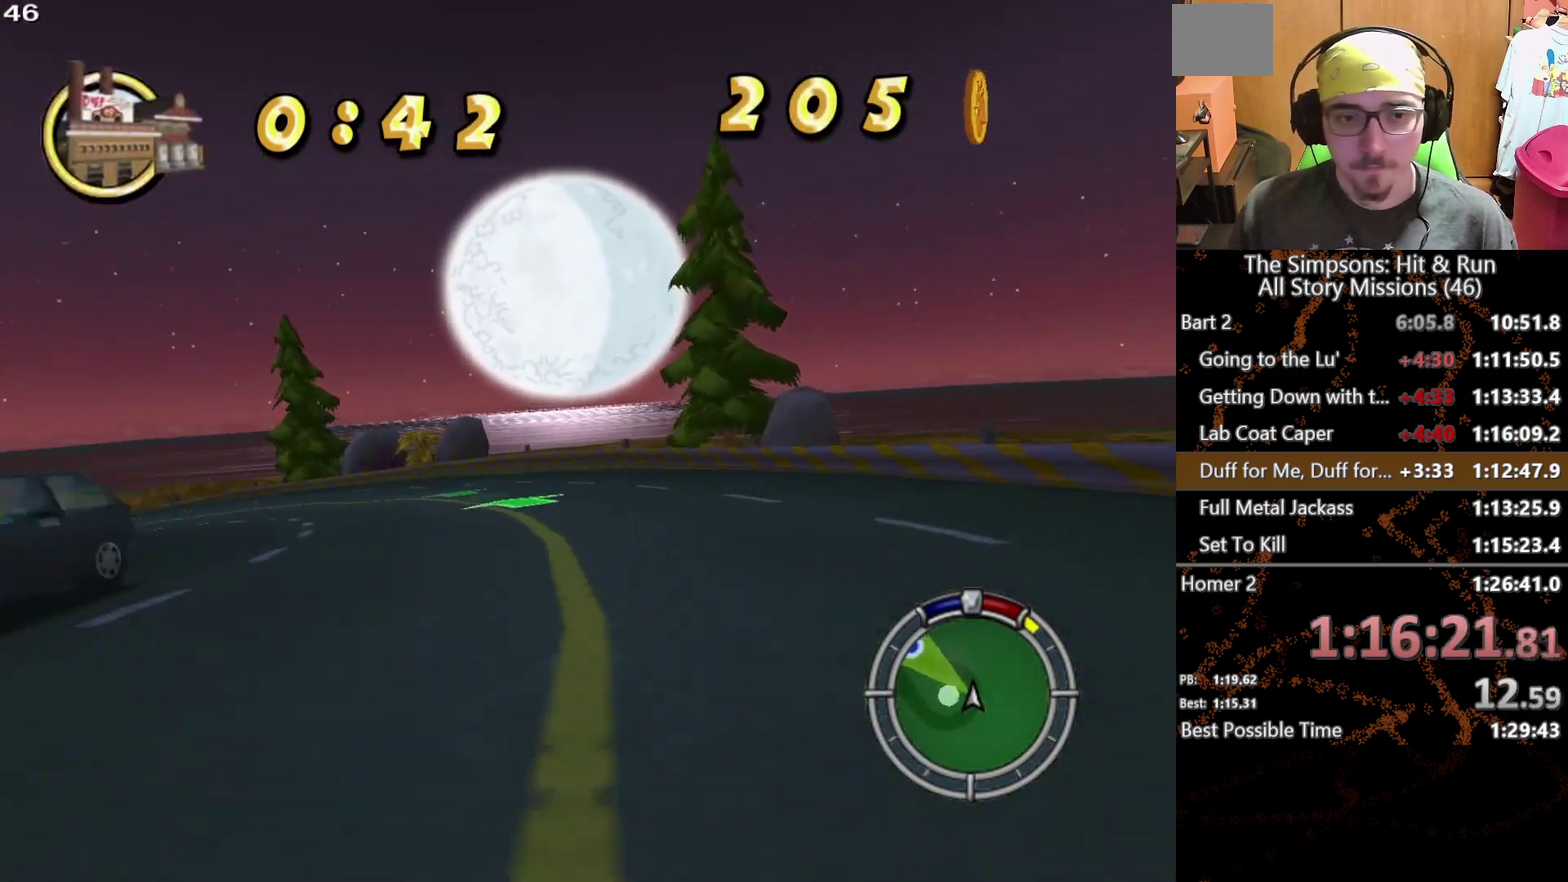
{"buttons": ["X"], "left_stick": "center", "right_stick": "center", "events": [[67, "left_stick", "left"], [467, "left_stick", "center"]]}
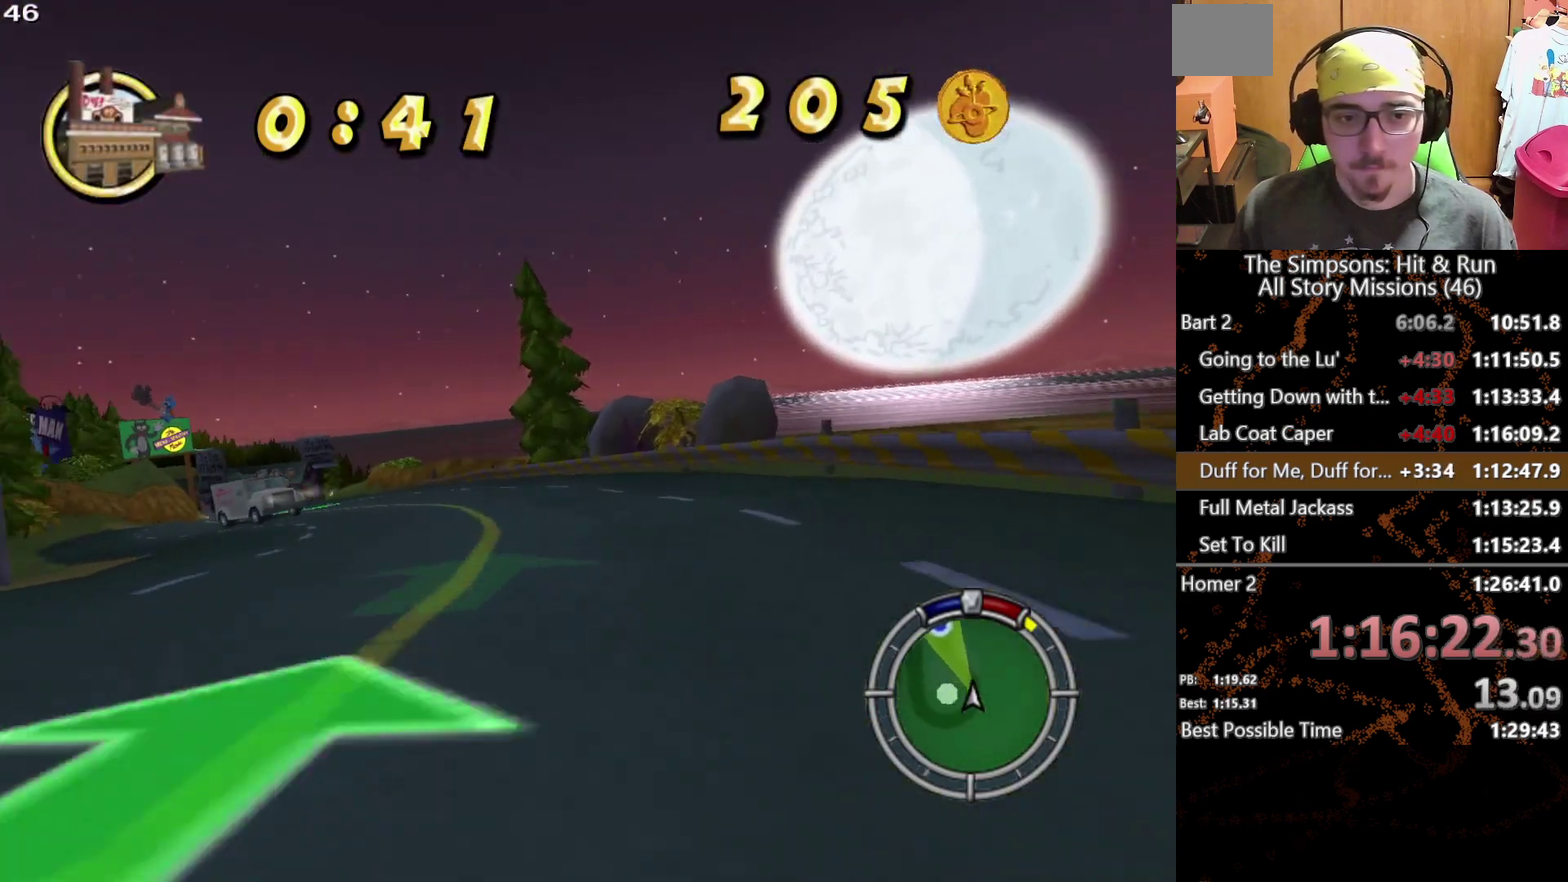
{"buttons": ["X"], "left_stick": "center", "right_stick": "center"}
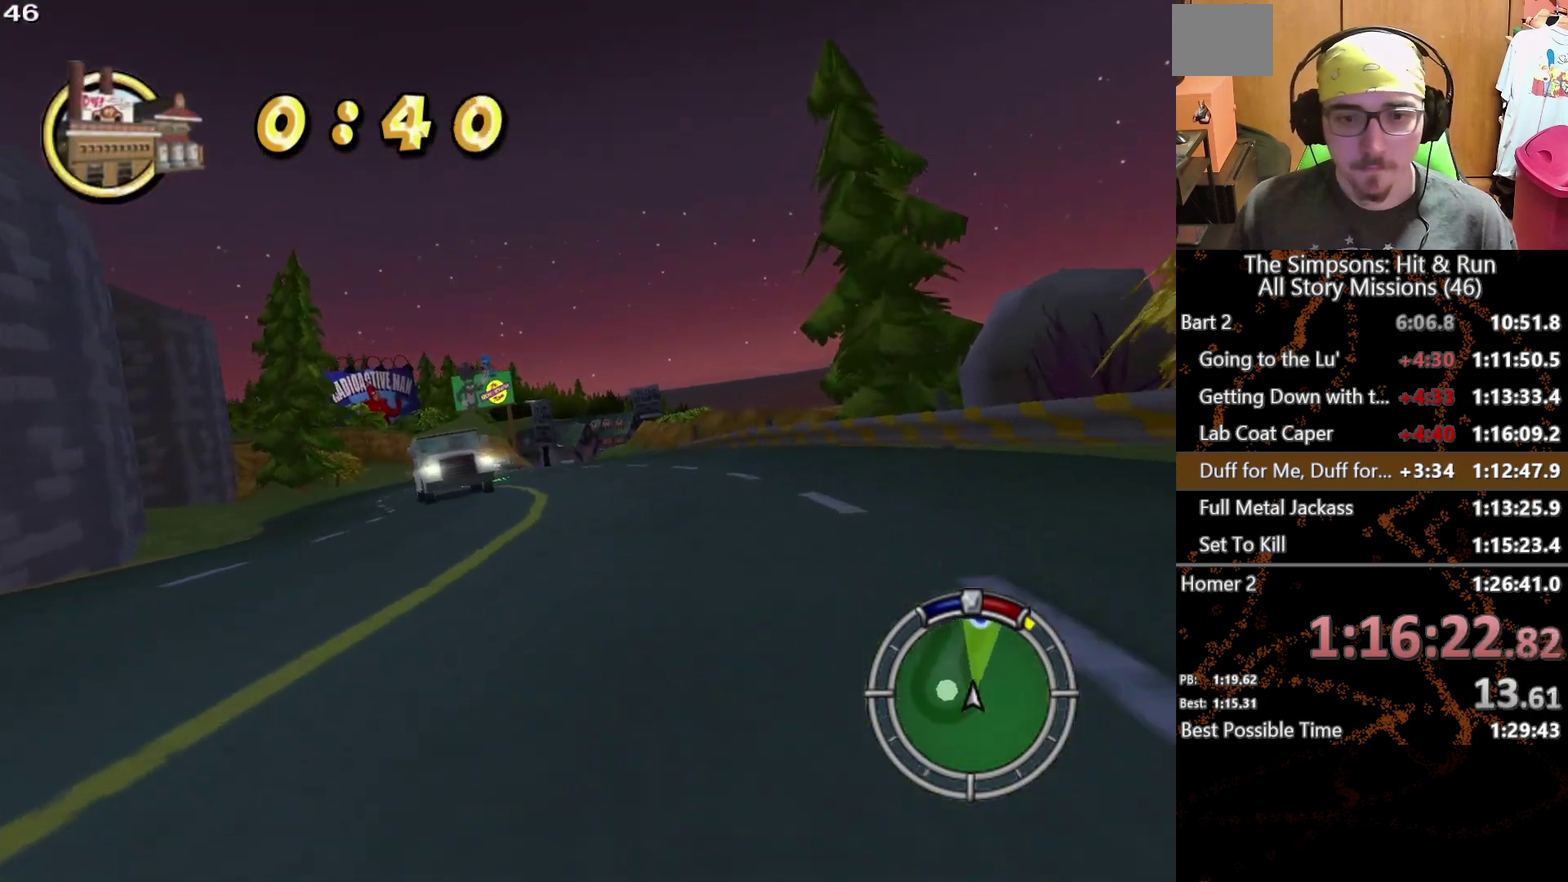
{"buttons": ["X"], "left_stick": "center", "right_stick": "center"}
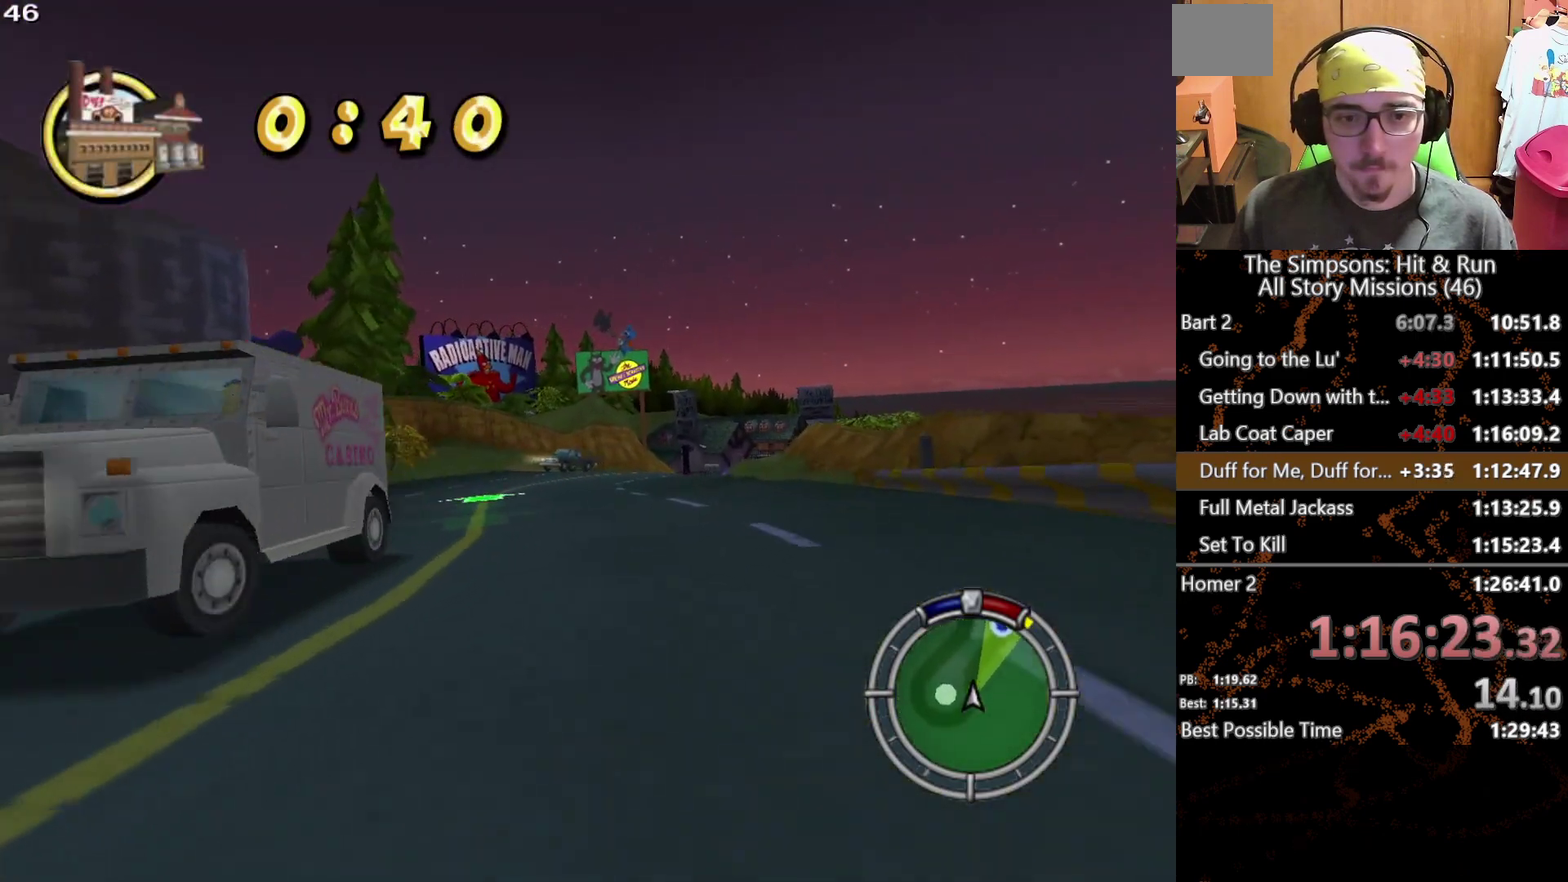
{"buttons": ["X"], "left_stick": "center", "right_stick": "center", "events": [[33, "left_stick", "right"], [450, "left_stick", "center"]]}
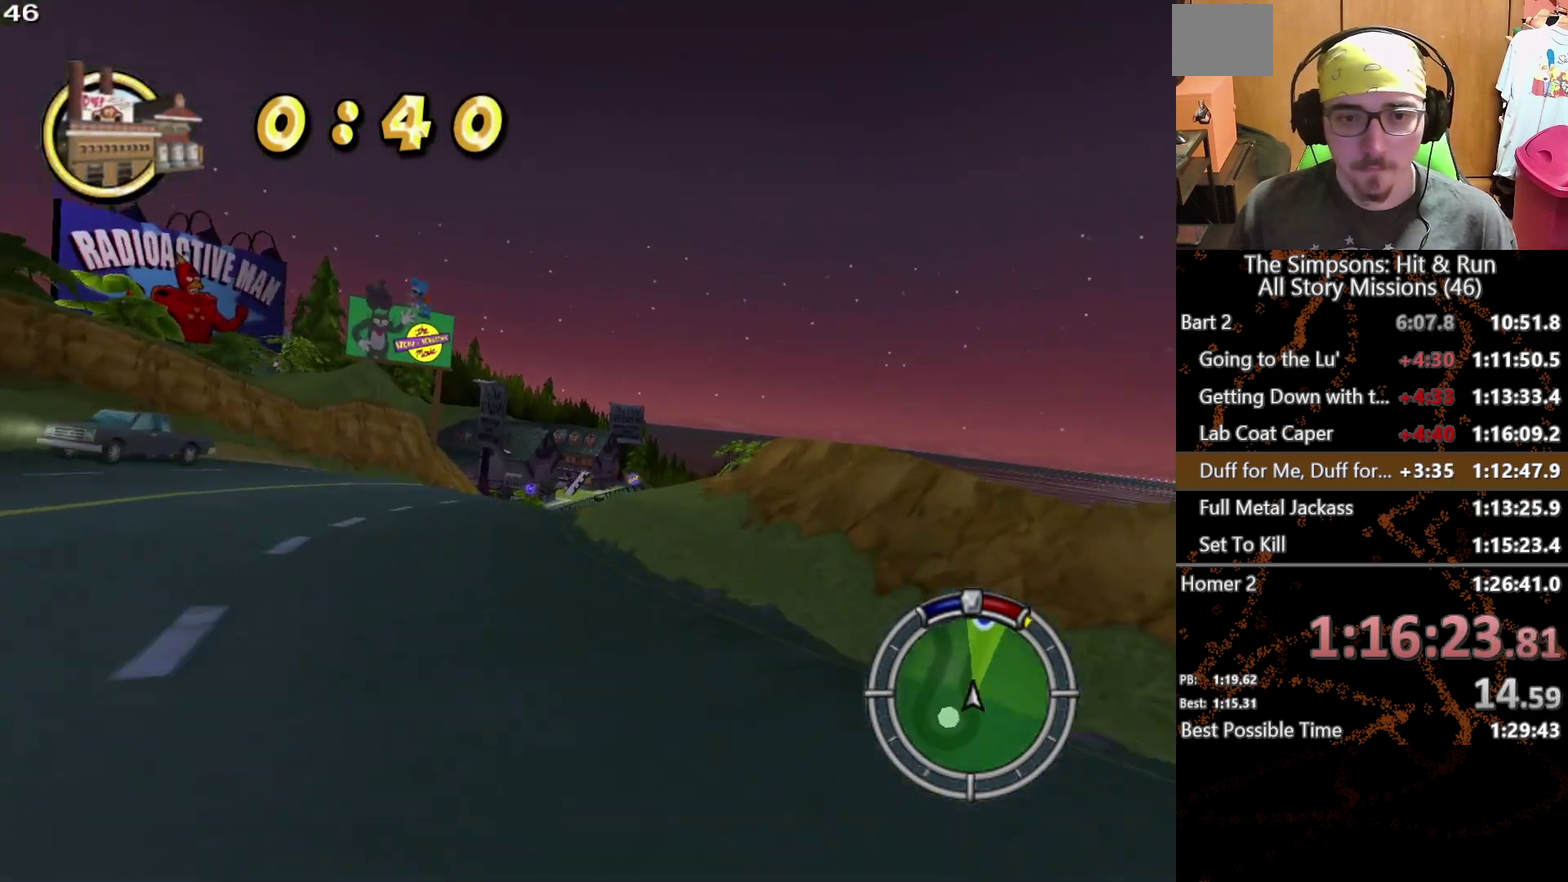
{"buttons": ["X"], "left_stick": "center", "right_stick": "center", "events": []}
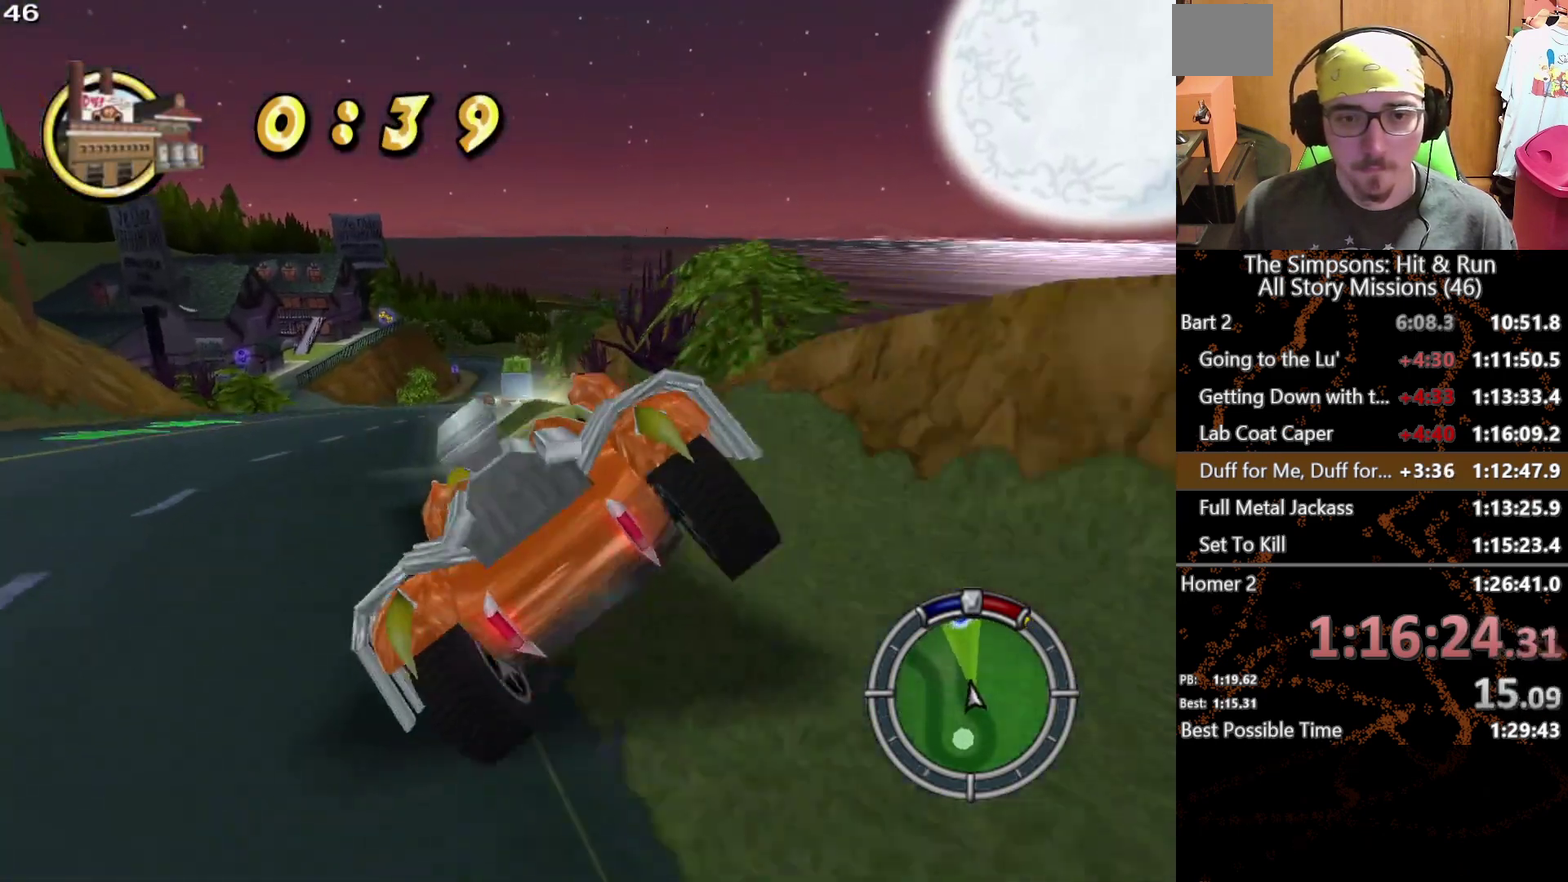
{"buttons": ["X"], "left_stick": "center", "right_stick": "center", "events": [[167, "left_stick", "right"], [267, "left_stick", "center"]]}
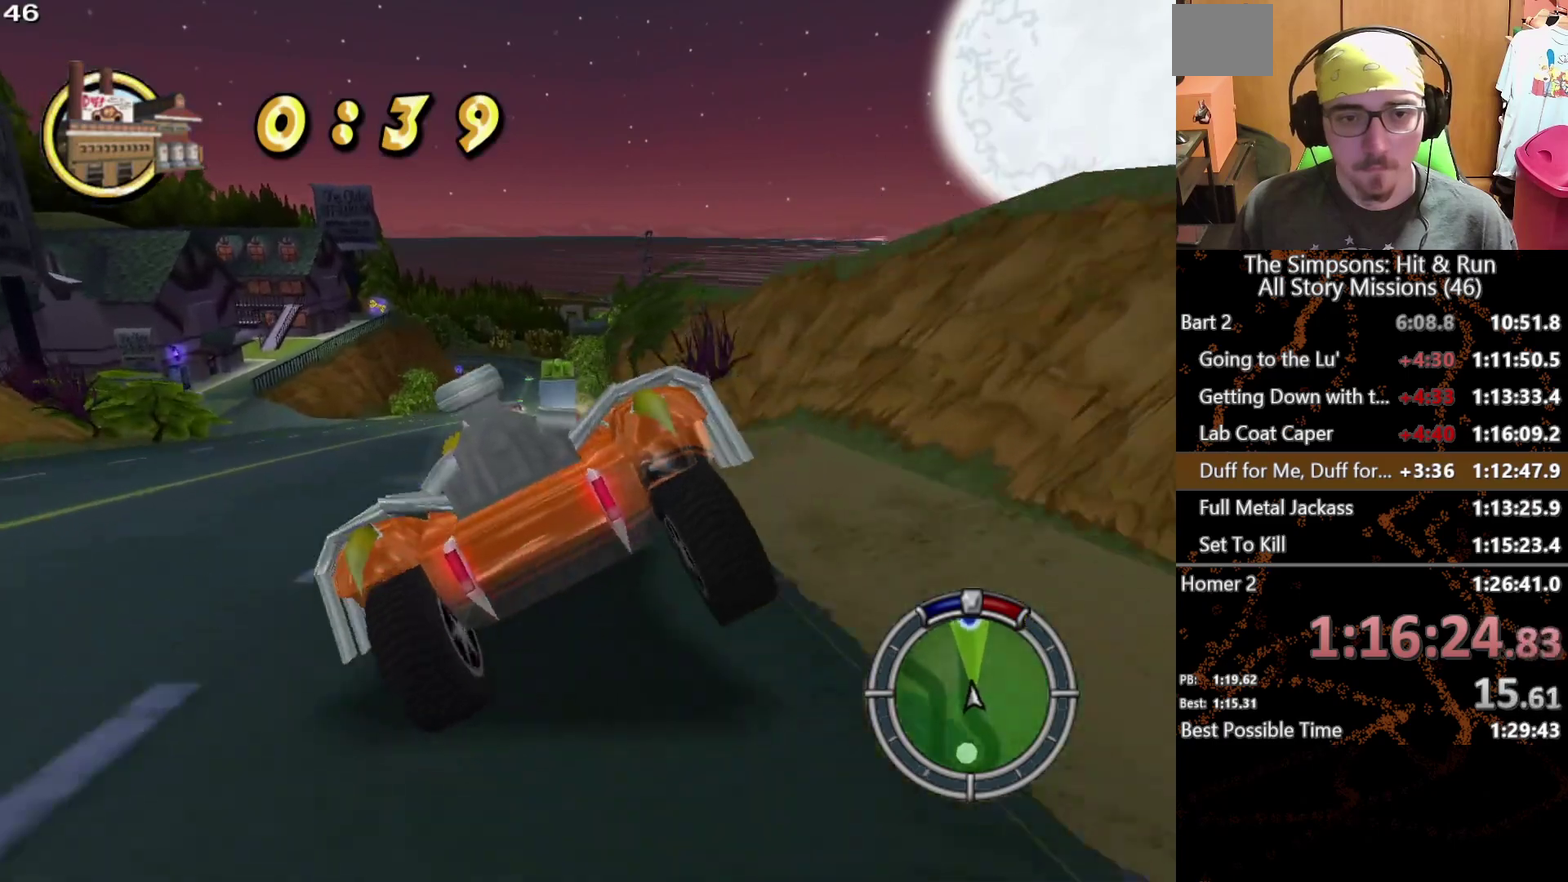
{"buttons": ["X"], "left_stick": "center", "right_stick": "center", "events": [[67, "left_stick", "left"], [233, "left_stick", "center"]]}
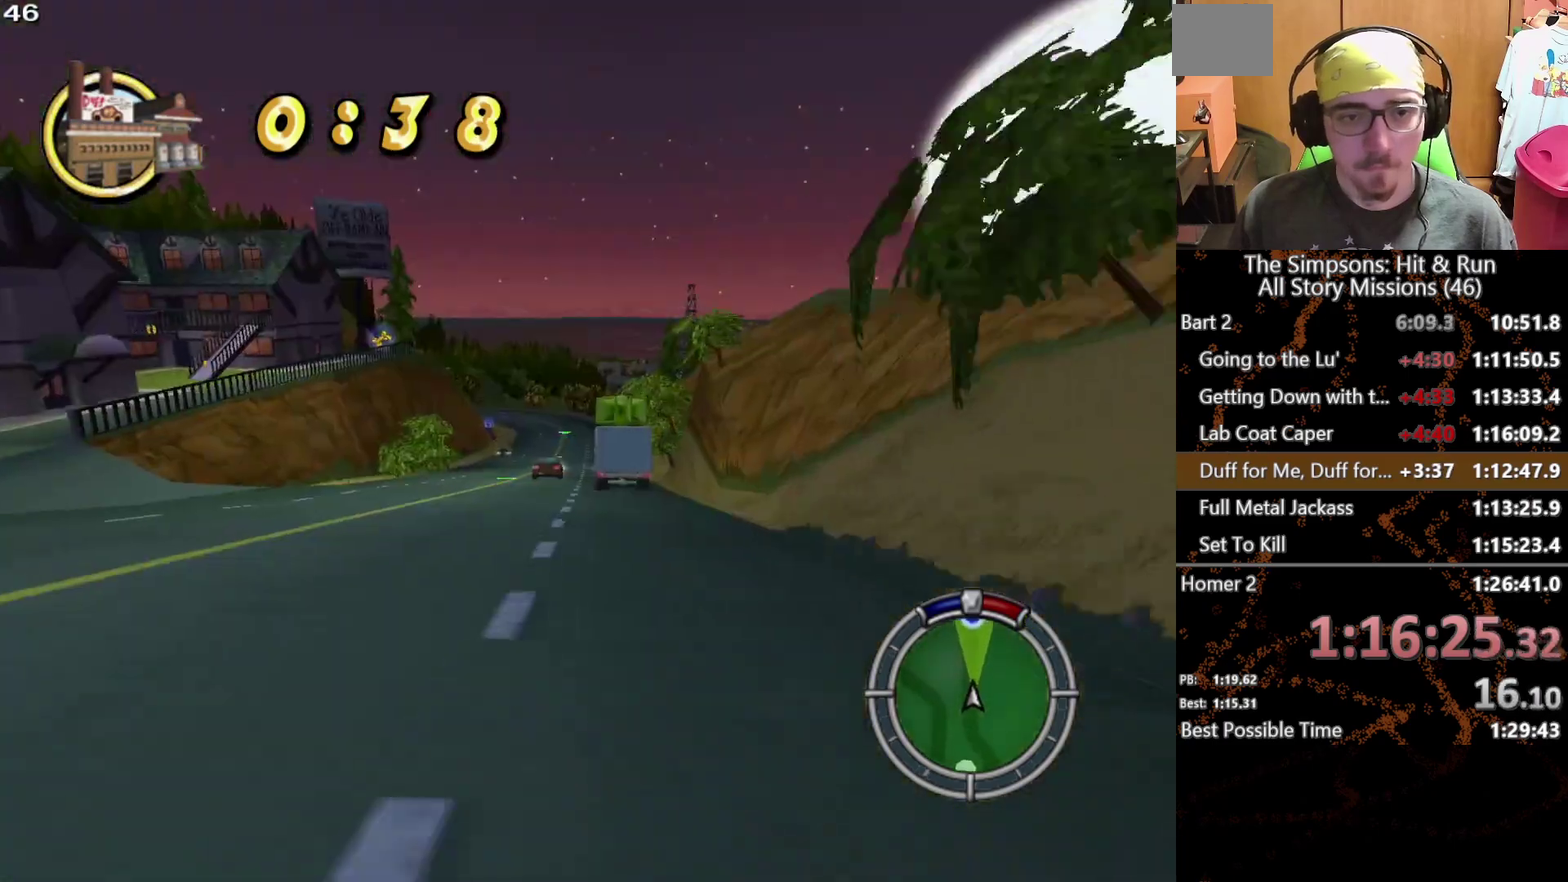
{"buttons": ["X"], "left_stick": "center", "right_stick": "center", "events": [[267, "left_stick", "left"], [433, "left_stick", "center"]]}
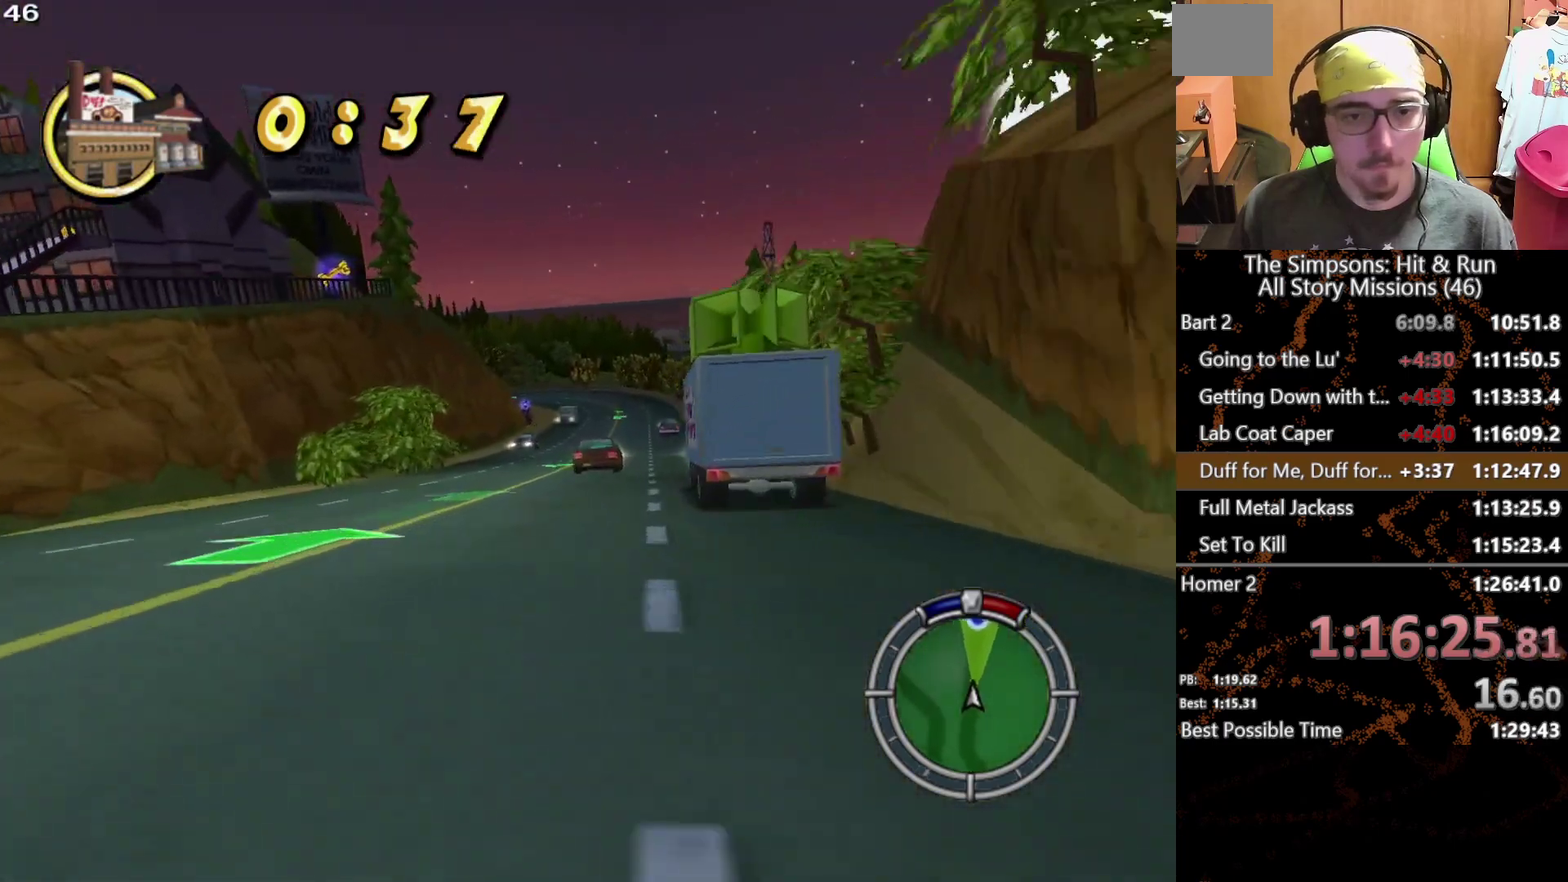
{"buttons": ["X"], "left_stick": "right", "right_stick": "center", "events": [[467, "left_stick", "right"]]}
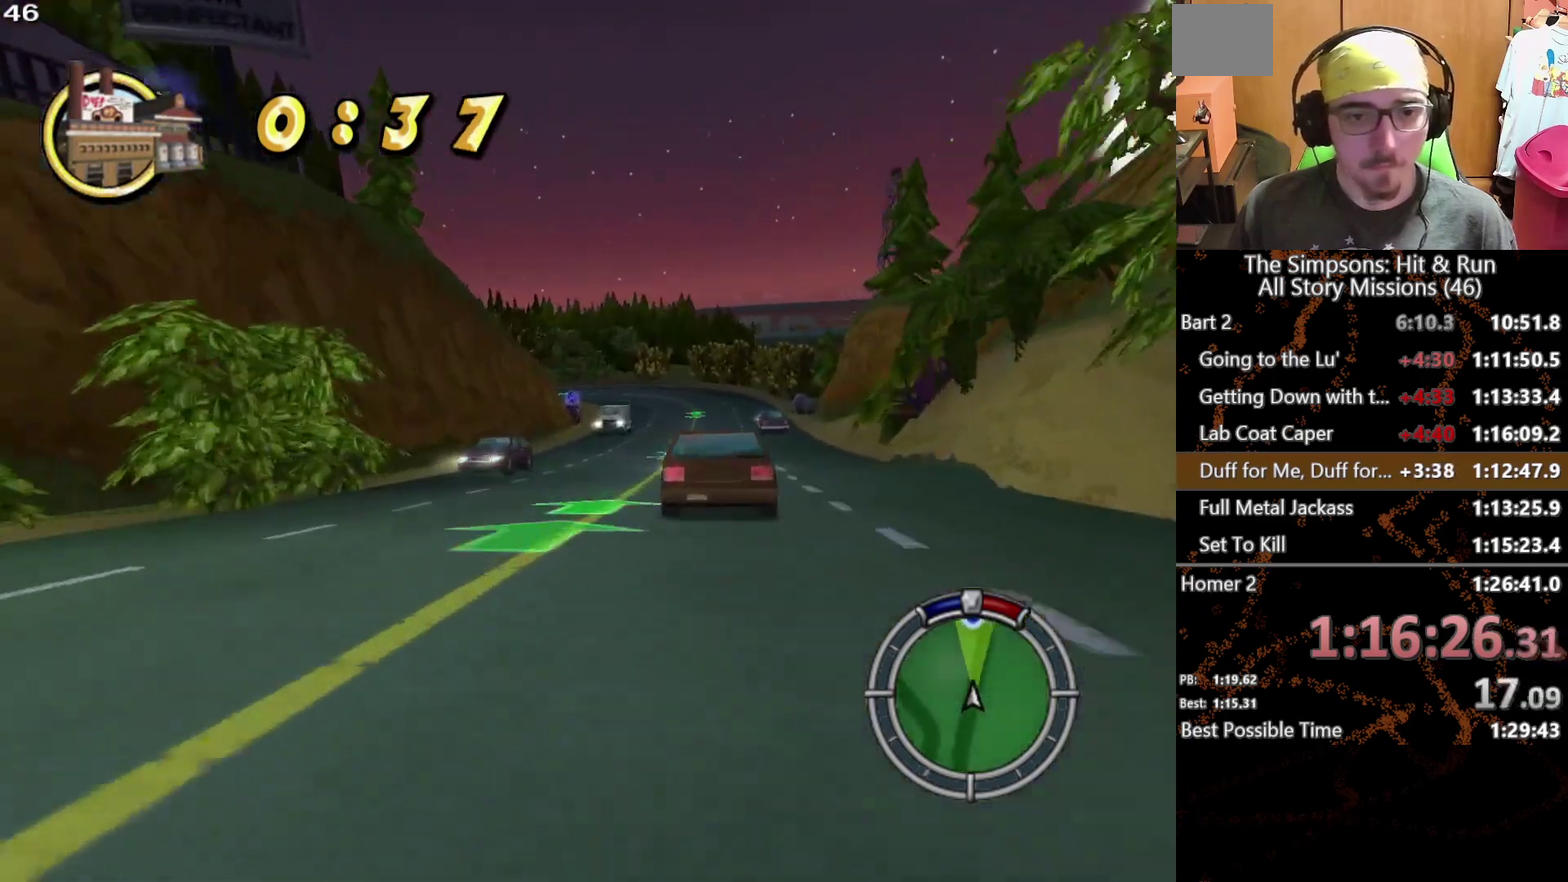
{"buttons": ["X"], "left_stick": "center", "right_stick": "center", "events": [[117, "left_stick", "left"], [200, "left_stick", "center"], [267, "left_stick", "right"], [400, "left_stick", "center"]]}